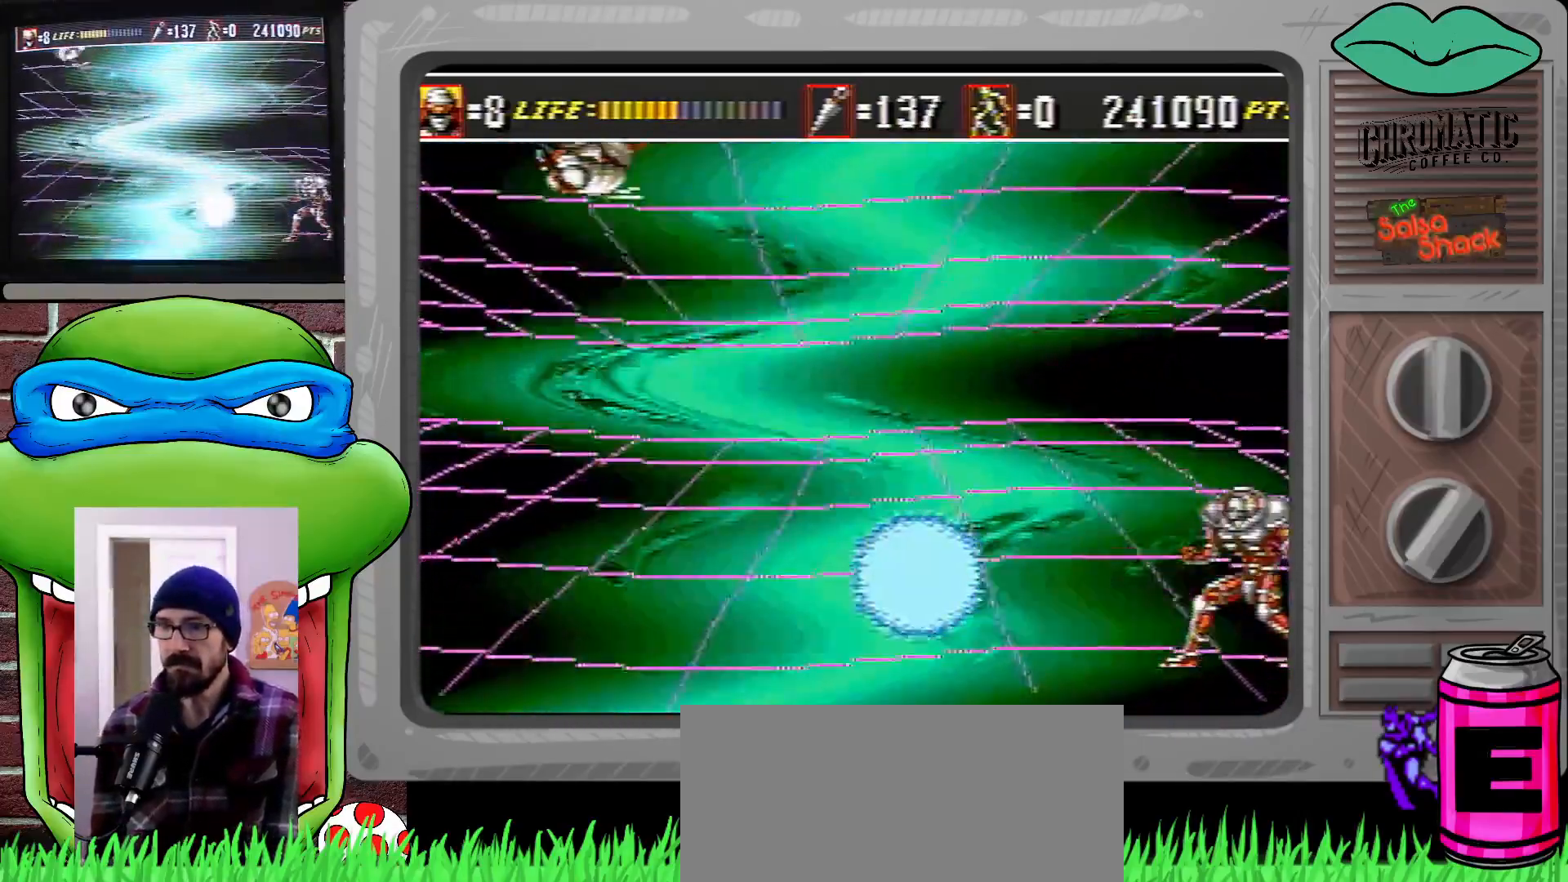
Gameplay with a controller (Xbox layout); each line is a JSON object with the inputs held at the frame after it. "events" lists button and stick changes between this image and that frame as [ms after this image, input, new state], when the widget could be followed in between. Not read: L1 L2 L3 R1 R2 R3.
{"buttons": ["B", "C"], "events": [[33, "DPAD_DOWN", "down"], [33, "DPAD_UP", "up"], [67, "DPAD_DOWN", "up"], [100, "C", "up"], [100, "DPAD_UP", "down"], [300, "DPAD_UP", "up"], [367, "DPAD_RIGHT", "up"], [467, "B", "down"], [467, "C", "down"]]}
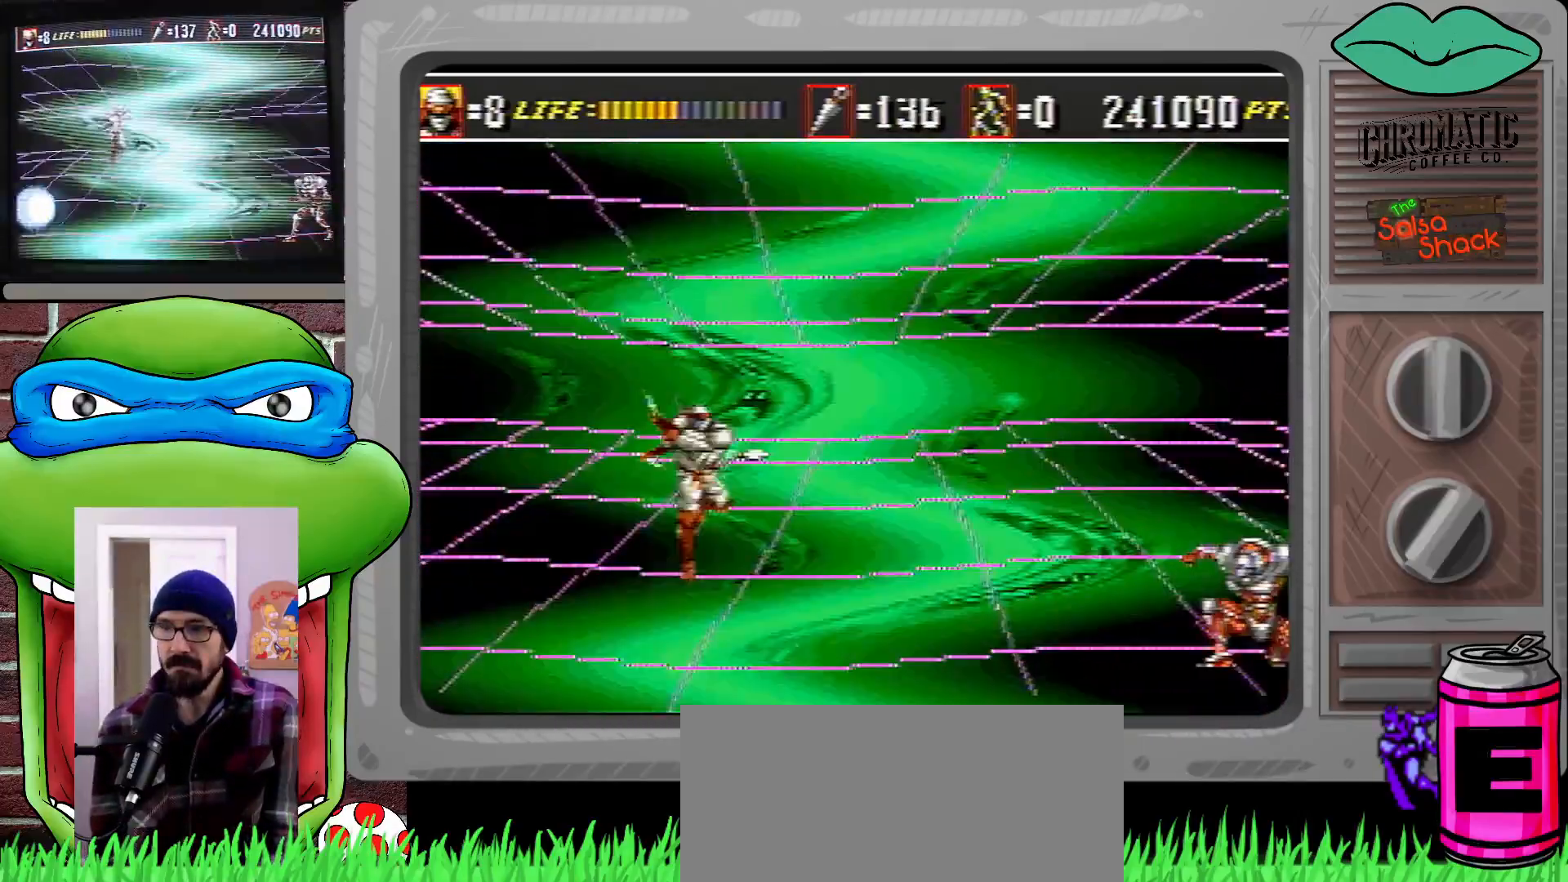
{"buttons": [], "events": [[33, "B", "up"], [33, "C", "up"], [100, "B", "down"], [100, "C", "down"], [167, "B", "up"], [167, "C", "up"], [200, "C", "down"], [233, "B", "down"], [300, "B", "up"], [300, "C", "up"], [367, "B", "down"], [367, "C", "down"], [433, "B", "up"], [433, "C", "up"]]}
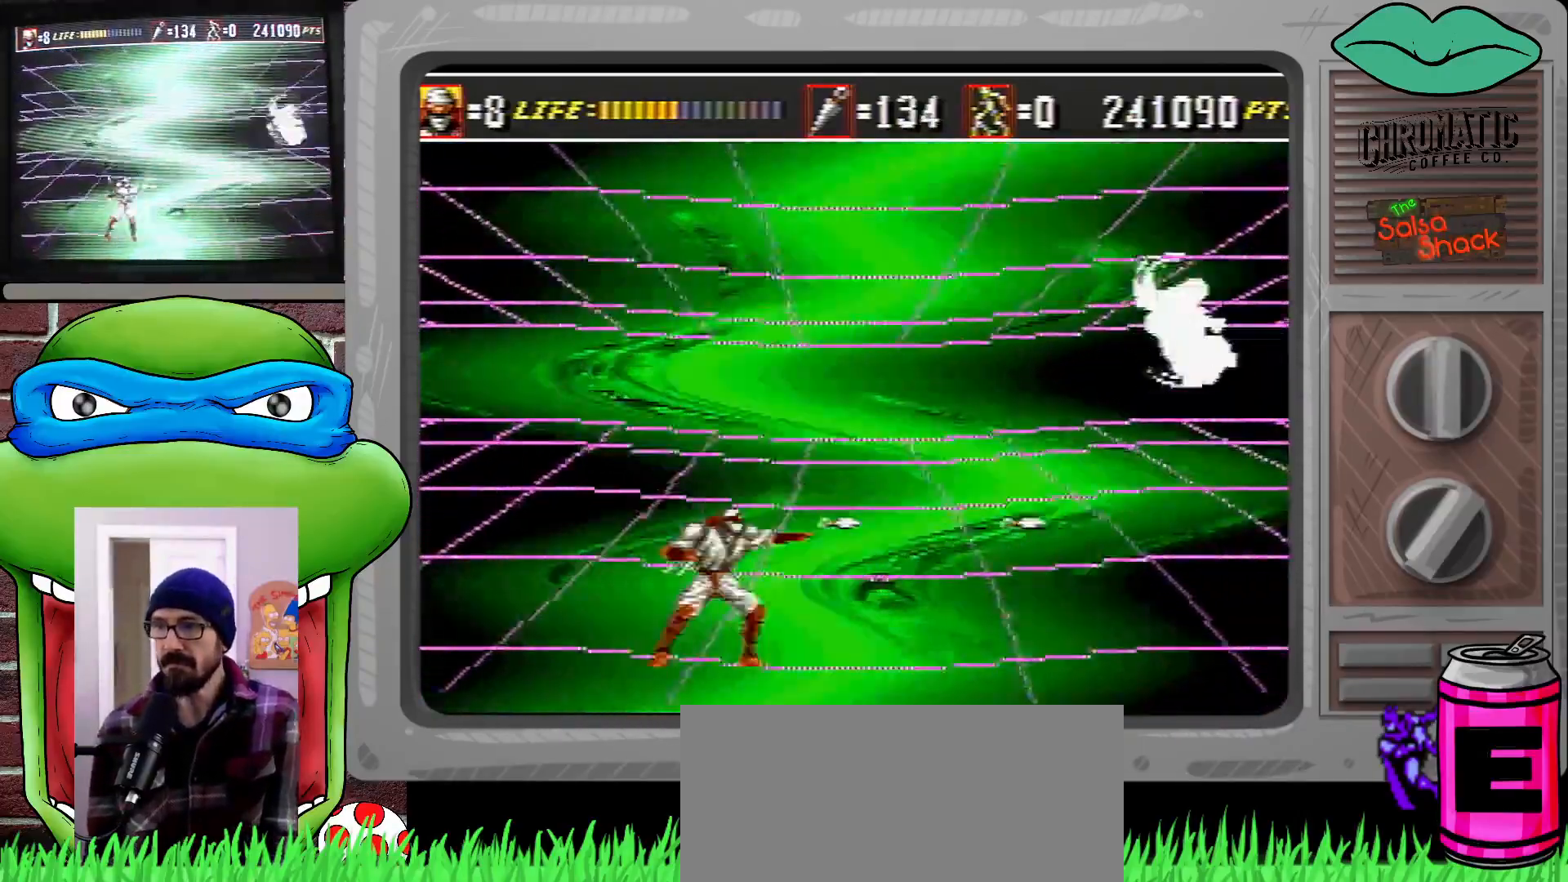
{"buttons": ["DPAD_DOWN", "DPAD_LEFT"], "events": [[67, "DPAD_RIGHT", "down"], [300, "DPAD_RIGHT", "up"], [367, "DPAD_LEFT", "down"], [500, "DPAD_DOWN", "down"]]}
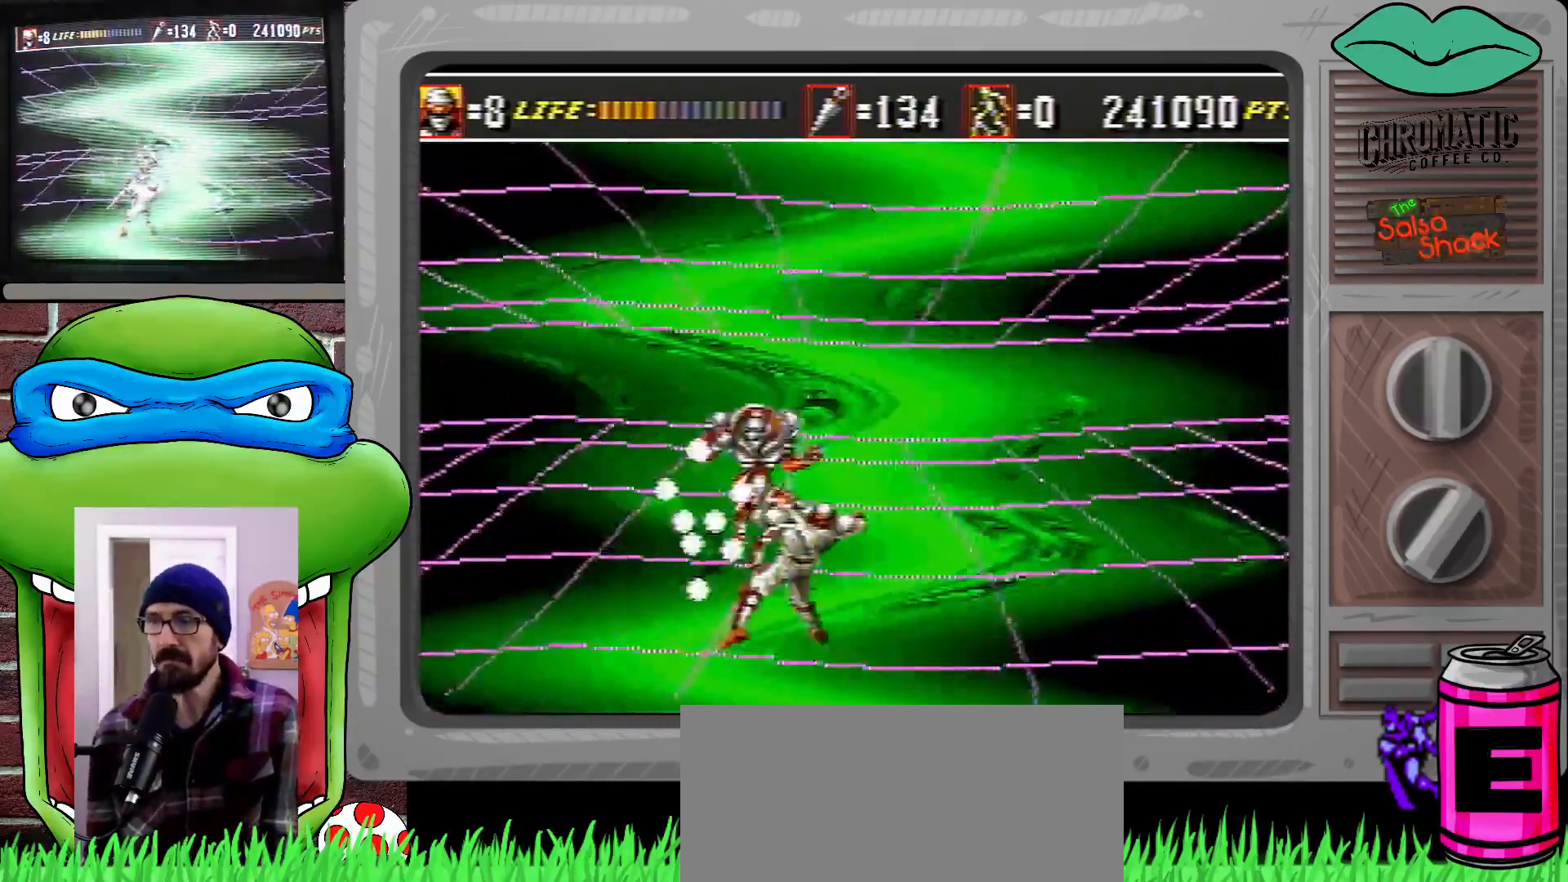
{"buttons": ["B", "C"], "events": [[50, "DPAD_LEFT", "up"], [50, "DPAD_RIGHT", "down"], [167, "DPAD_LEFT", "down"], [167, "DPAD_RIGHT", "up"], [200, "DPAD_DOWN", "up"], [267, "DPAD_LEFT", "up"], [333, "B", "down"], [400, "B", "up"], [467, "B", "down"], [500, "C", "down"]]}
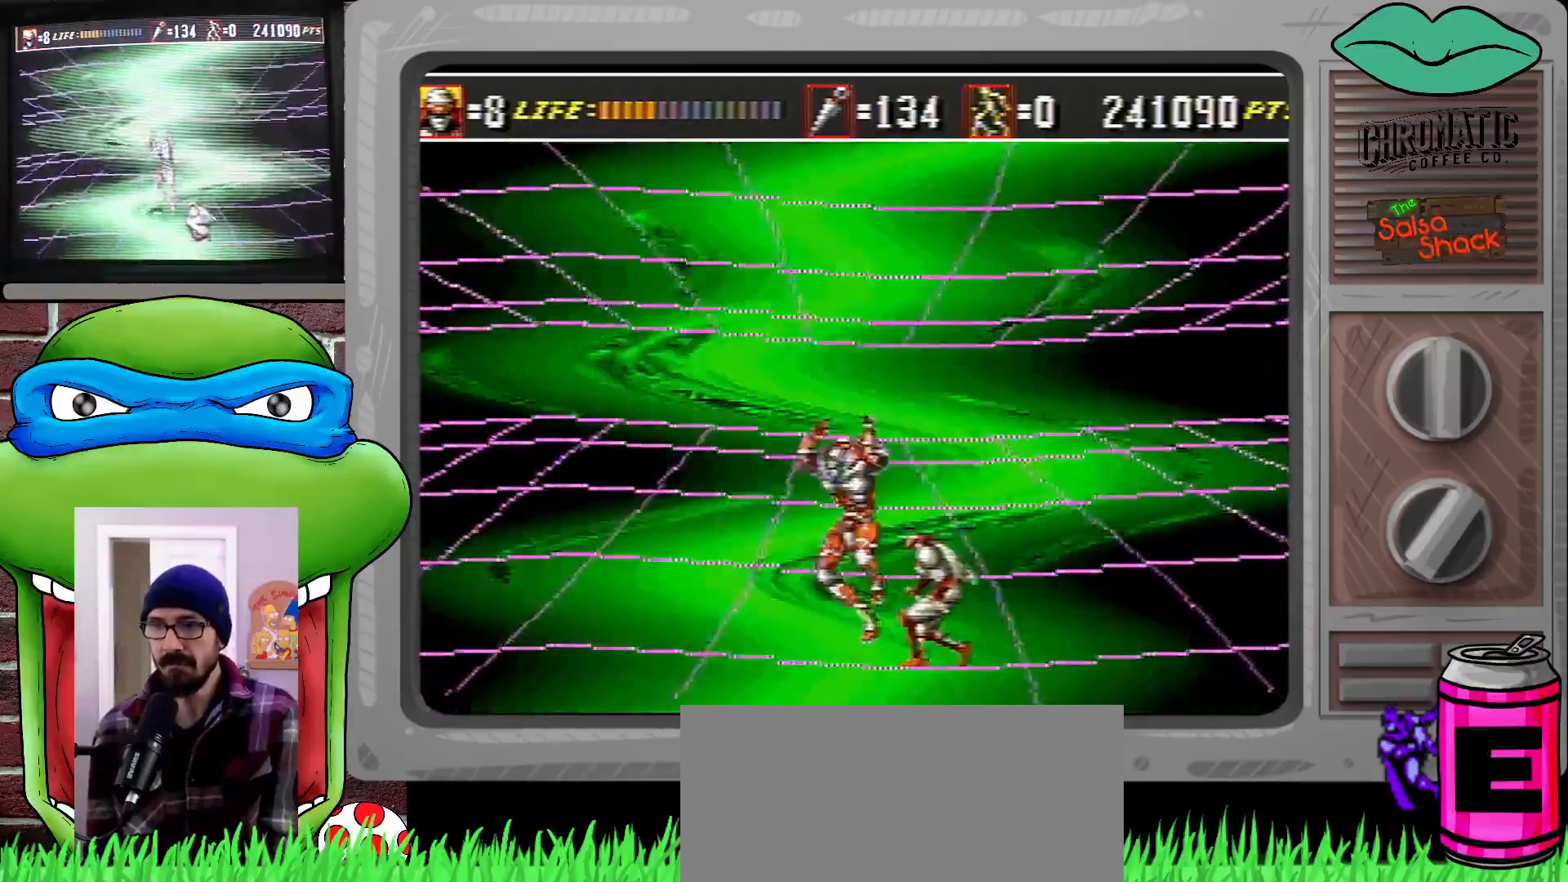
{"buttons": ["B", "C"], "events": [[33, "B", "up"], [33, "C", "up"], [100, "B", "down"], [100, "C", "down"], [167, "B", "up"], [167, "C", "up"], [233, "B", "down"], [233, "C", "down"], [300, "B", "up"], [300, "C", "up"], [367, "B", "down"], [367, "C", "down"], [433, "B", "up"], [433, "C", "up"], [500, "B", "down"], [500, "C", "down"]]}
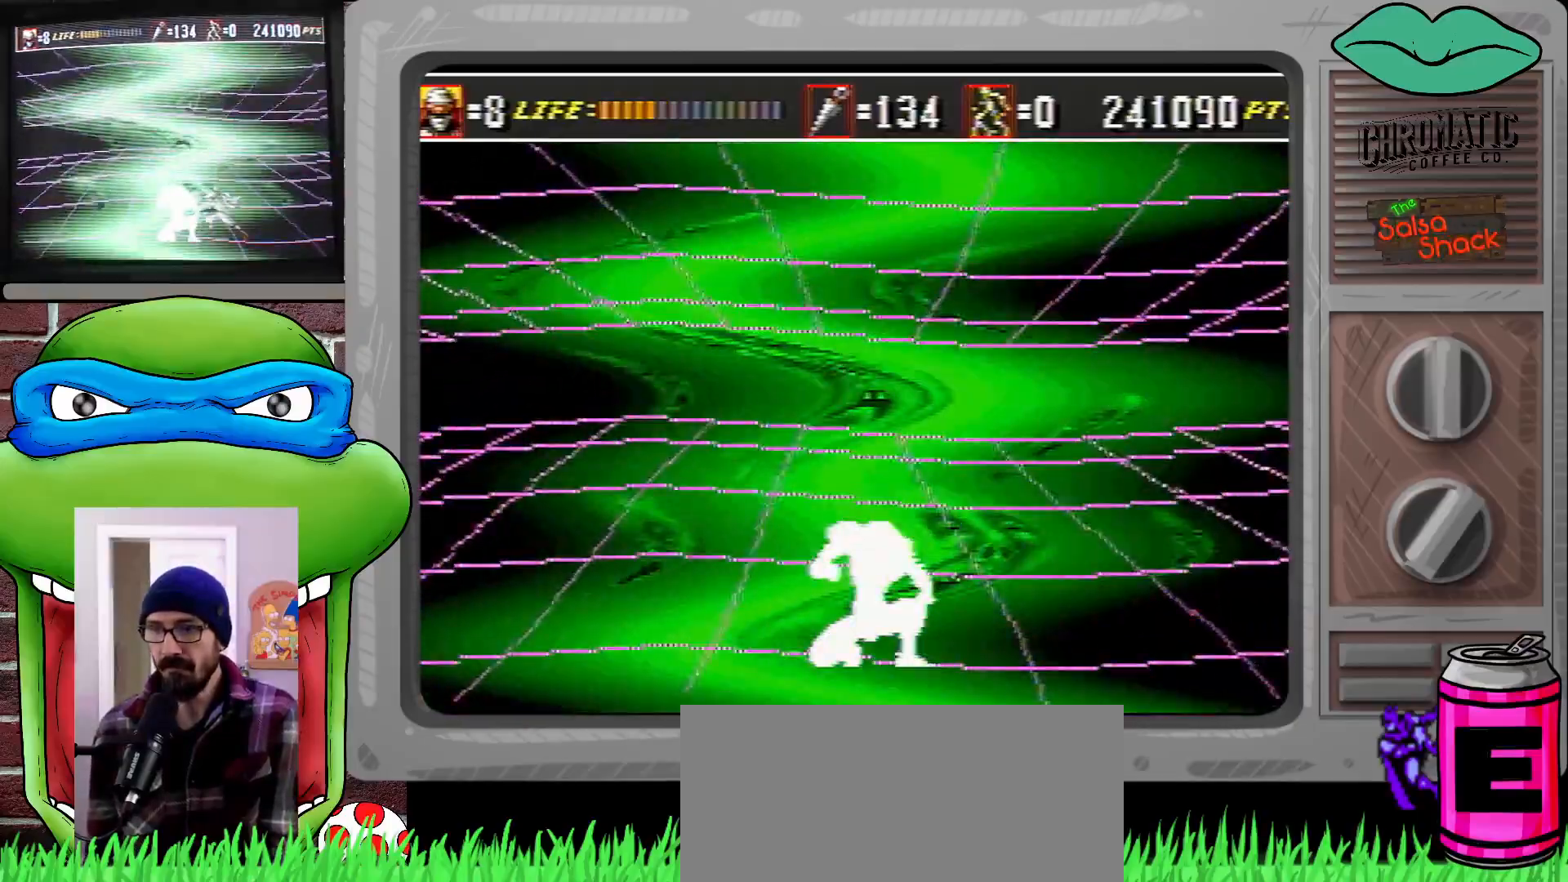
{"buttons": [], "events": [[67, "B", "up"], [67, "C", "up"], [133, "C", "down"], [167, "B", "down"], [167, "DPAD_LEFT", "down"], [233, "B", "up"], [233, "C", "up"], [267, "C", "down"], [300, "B", "down"], [367, "B", "up"], [367, "C", "up"], [433, "B", "down"], [433, "C", "down"], [500, "B", "up"], [500, "C", "up"], [500, "DPAD_LEFT", "up"]]}
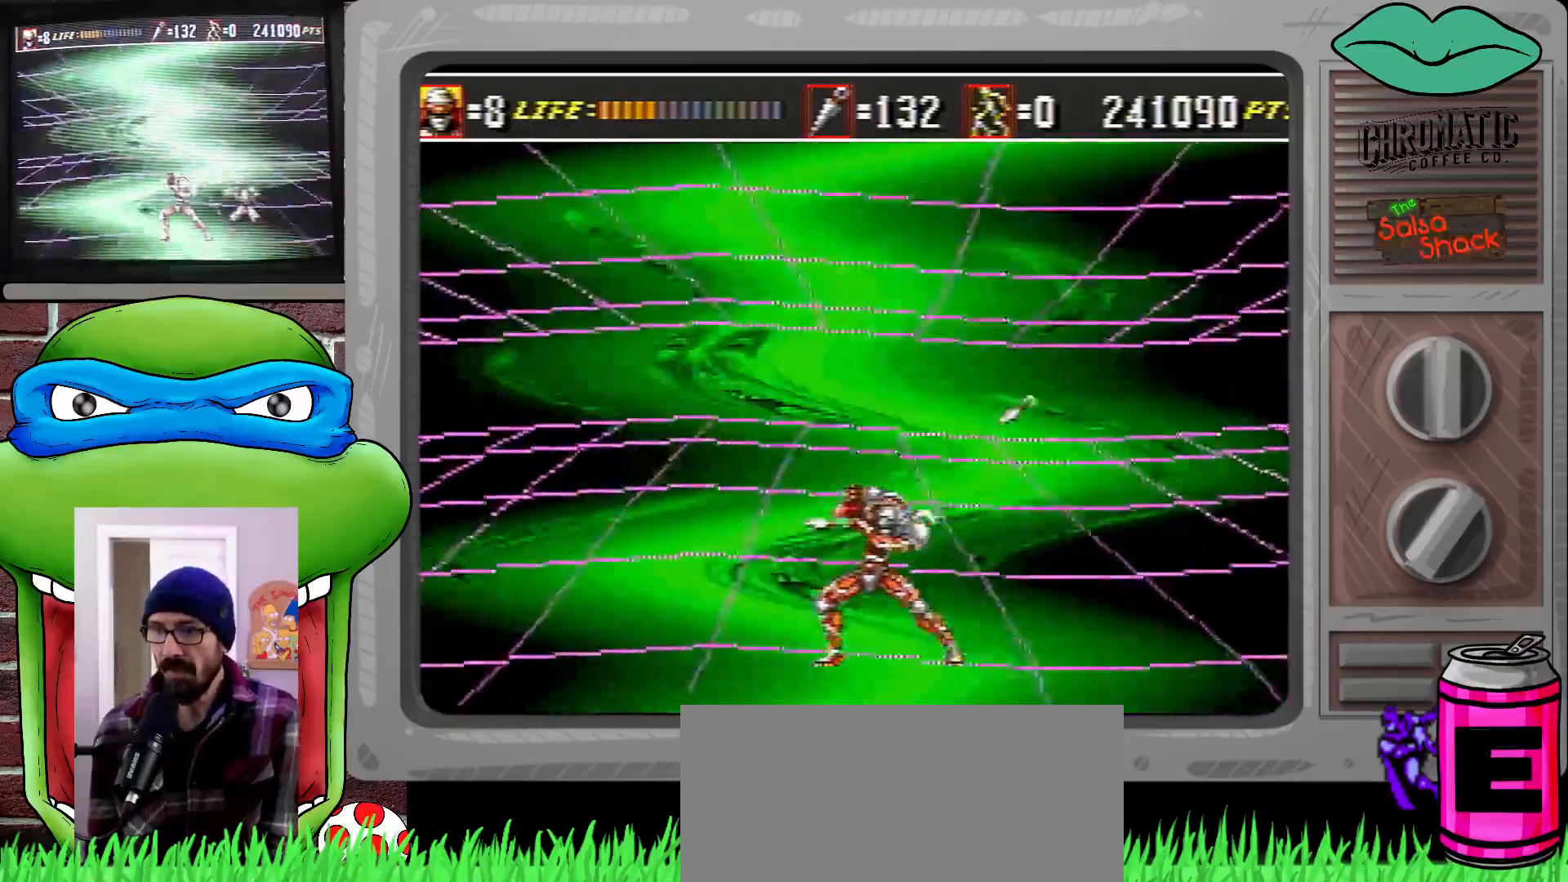
{"buttons": ["DPAD_RIGHT"], "events": [[67, "B", "down"], [67, "C", "down"], [133, "B", "up"], [167, "C", "up"], [200, "C", "down"], [233, "B", "down"], [267, "B", "up"], [300, "C", "up"], [467, "DPAD_RIGHT", "down"], [467, "DPAD_UP", "down"], [500, "DPAD_UP", "up"]]}
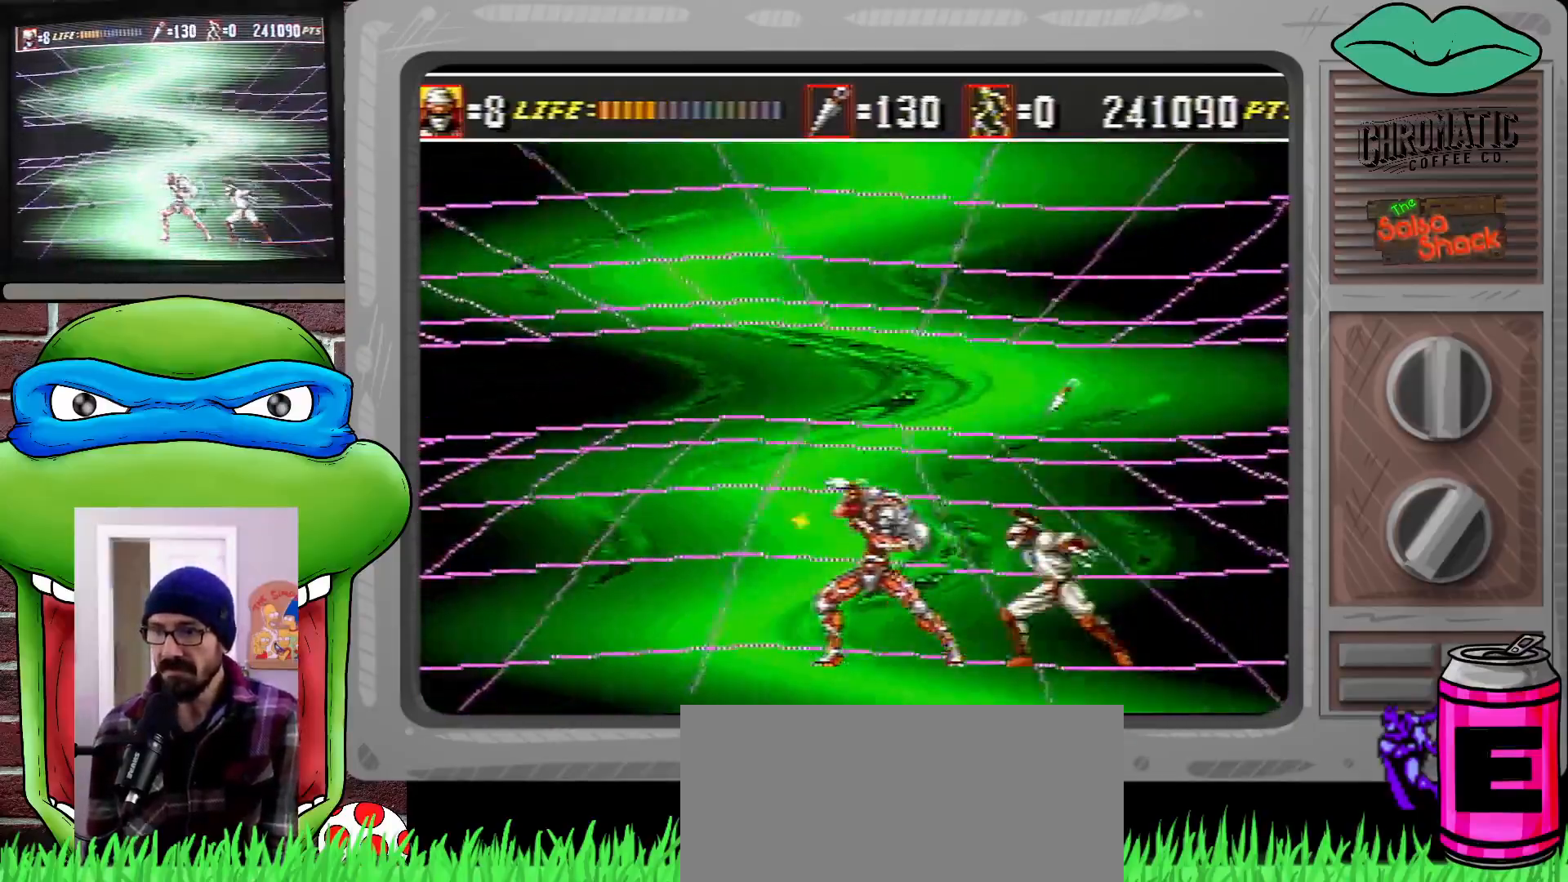
{"buttons": [], "events": [[333, "DPAD_UP", "down"], [367, "DPAD_LEFT", "down"], [367, "DPAD_RIGHT", "up"], [367, "DPAD_UP", "up"], [400, "B", "down"], [400, "C", "down"], [467, "B", "up"], [500, "C", "up"], [500, "DPAD_LEFT", "up"]]}
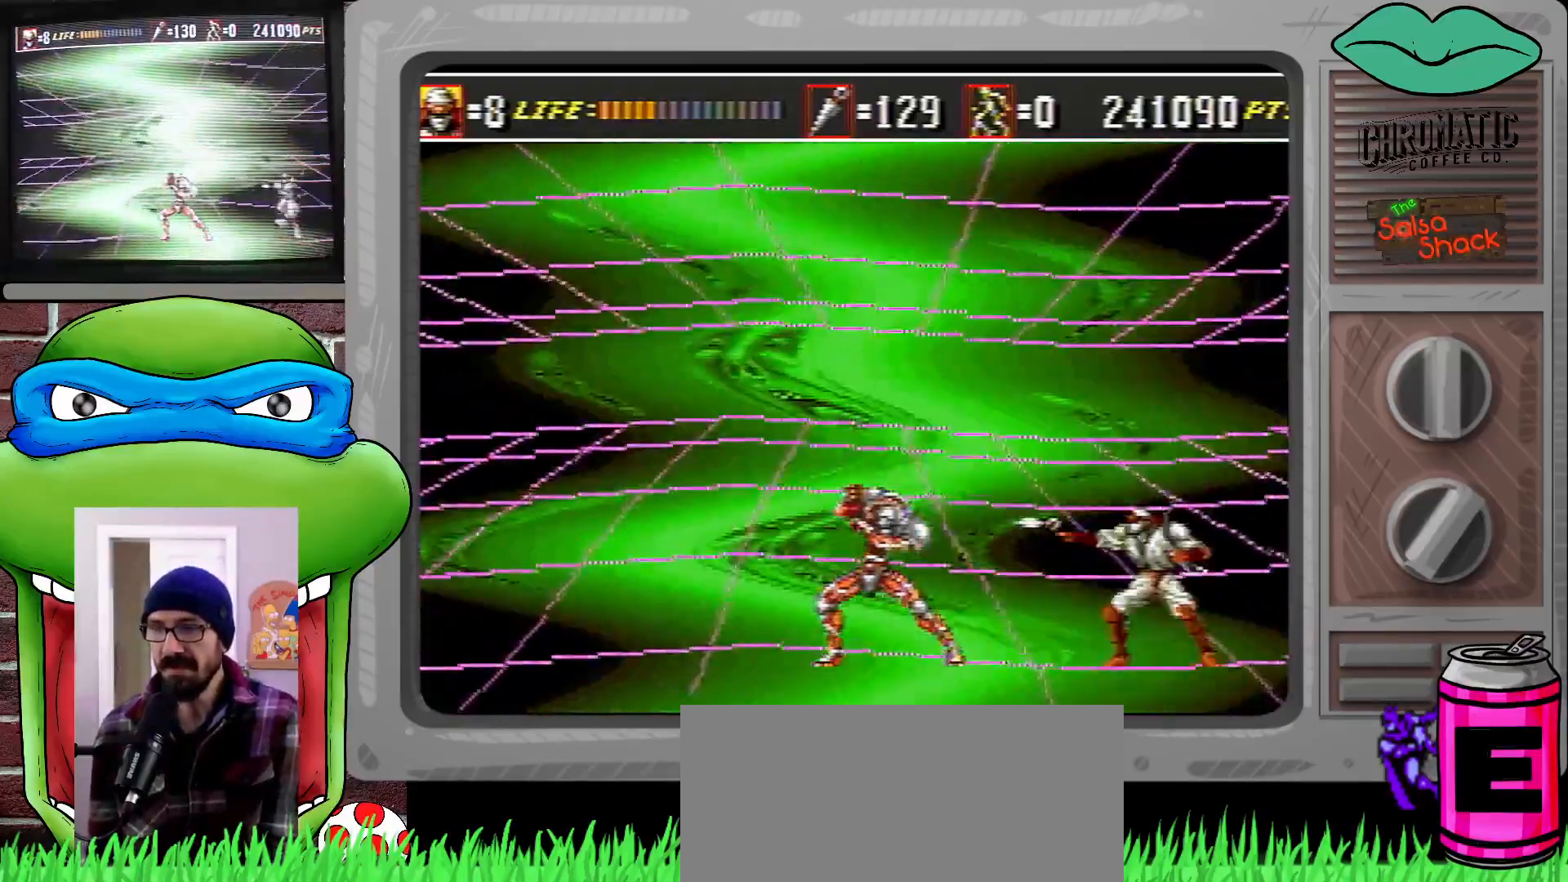
{"buttons": ["DPAD_RIGHT"], "events": [[33, "B", "down"], [33, "C", "down"], [100, "B", "up"], [100, "C", "up"], [200, "B", "down"], [200, "C", "down"], [233, "B", "up"], [233, "C", "up"], [300, "DPAD_RIGHT", "down"], [433, "DPAD_UP", "down"], [500, "DPAD_UP", "up"]]}
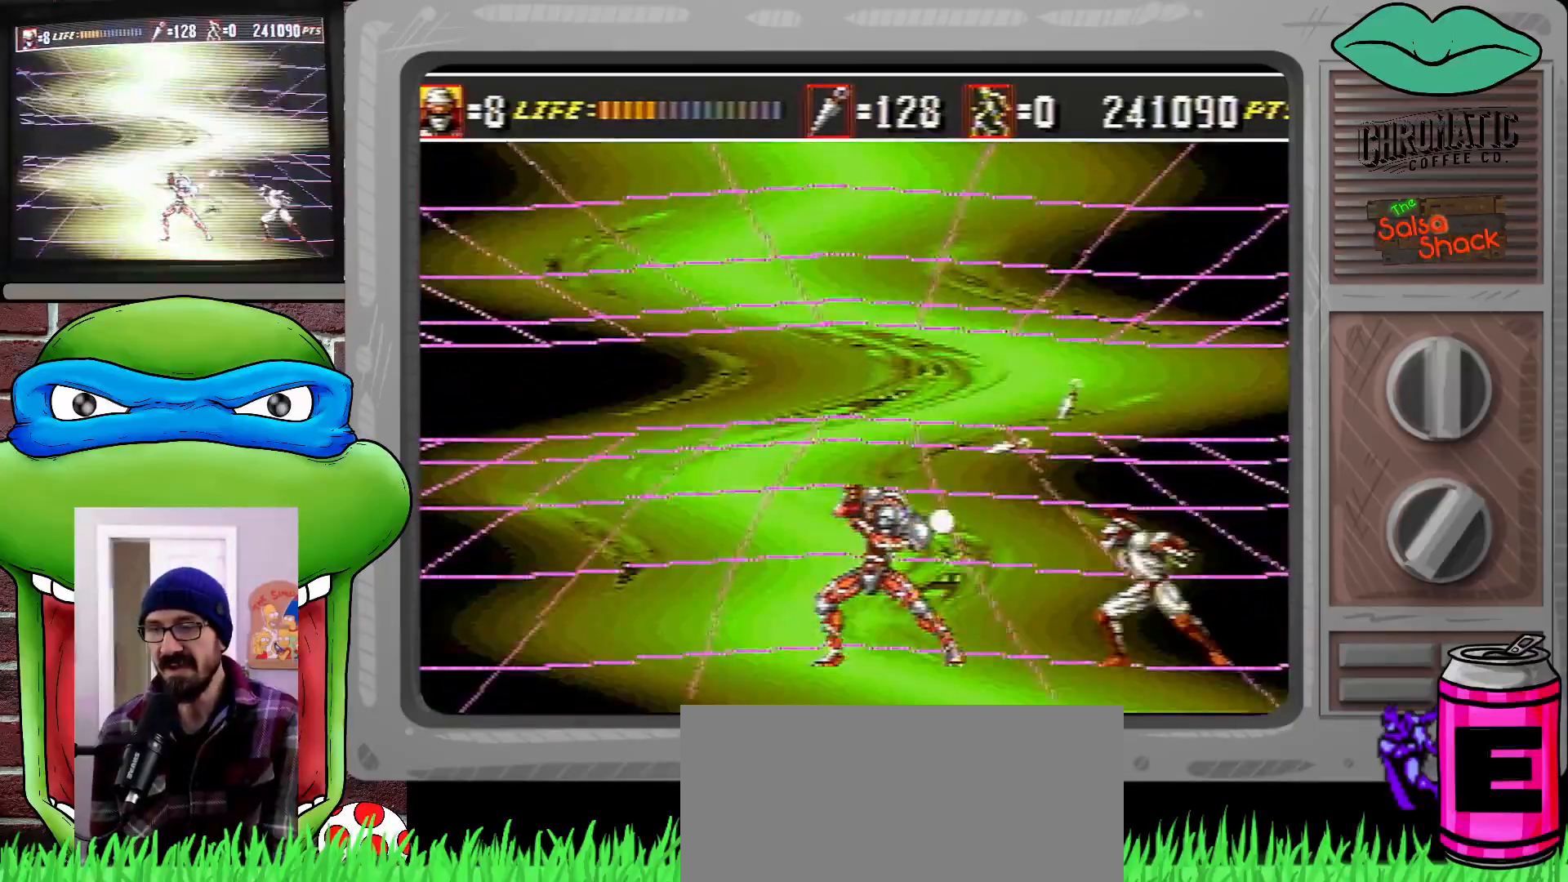
{"buttons": ["B"], "events": [[33, "DPAD_UP", "down"], [333, "B", "down"], [333, "DPAD_LEFT", "down"], [333, "DPAD_RIGHT", "up"], [333, "DPAD_UP", "up"], [367, "B", "up"], [400, "DPAD_LEFT", "up"], [500, "B", "down"]]}
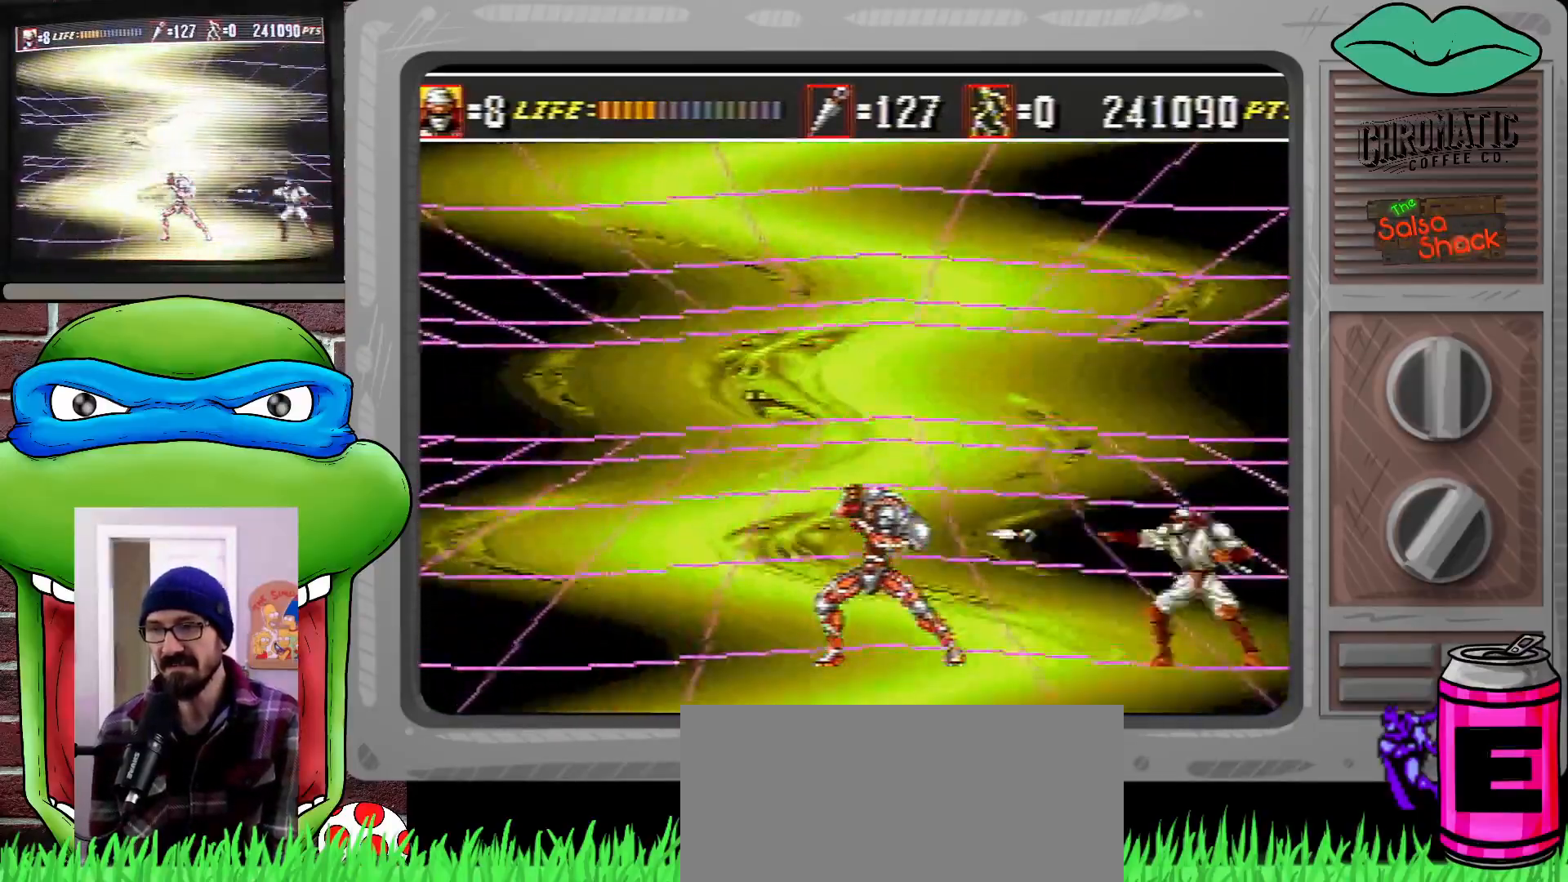
{"buttons": ["C", "DPAD_LEFT"], "events": [[33, "B", "up"], [233, "DPAD_RIGHT", "down"], [400, "DPAD_LEFT", "down"], [400, "DPAD_RIGHT", "up"], [433, "C", "down"]]}
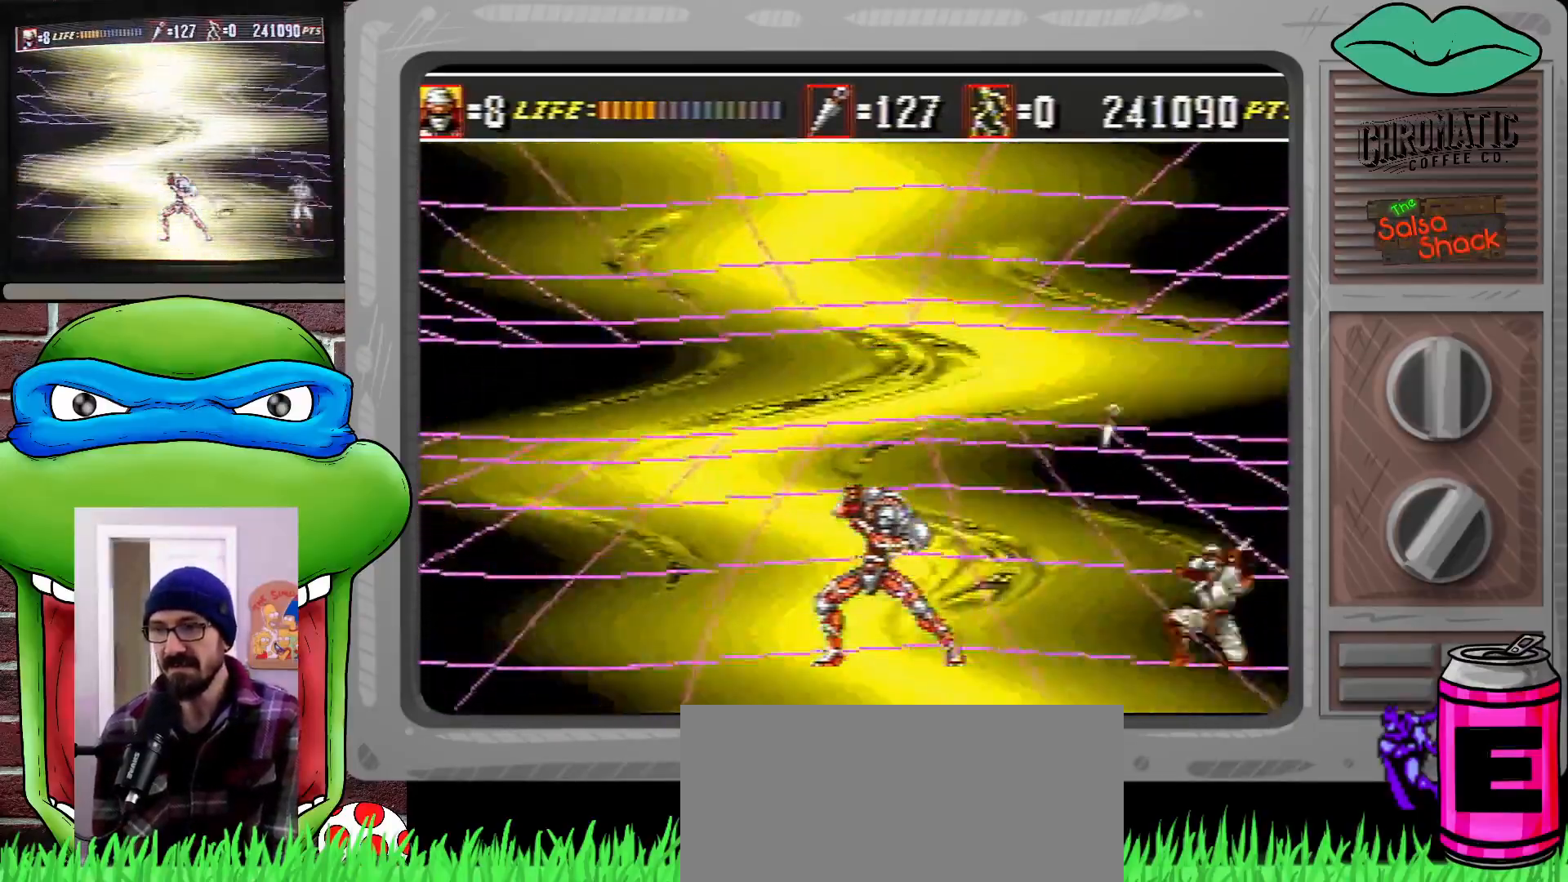
{"buttons": ["C", "DPAD_LEFT"], "events": [[267, "C", "up"], [433, "C", "down"]]}
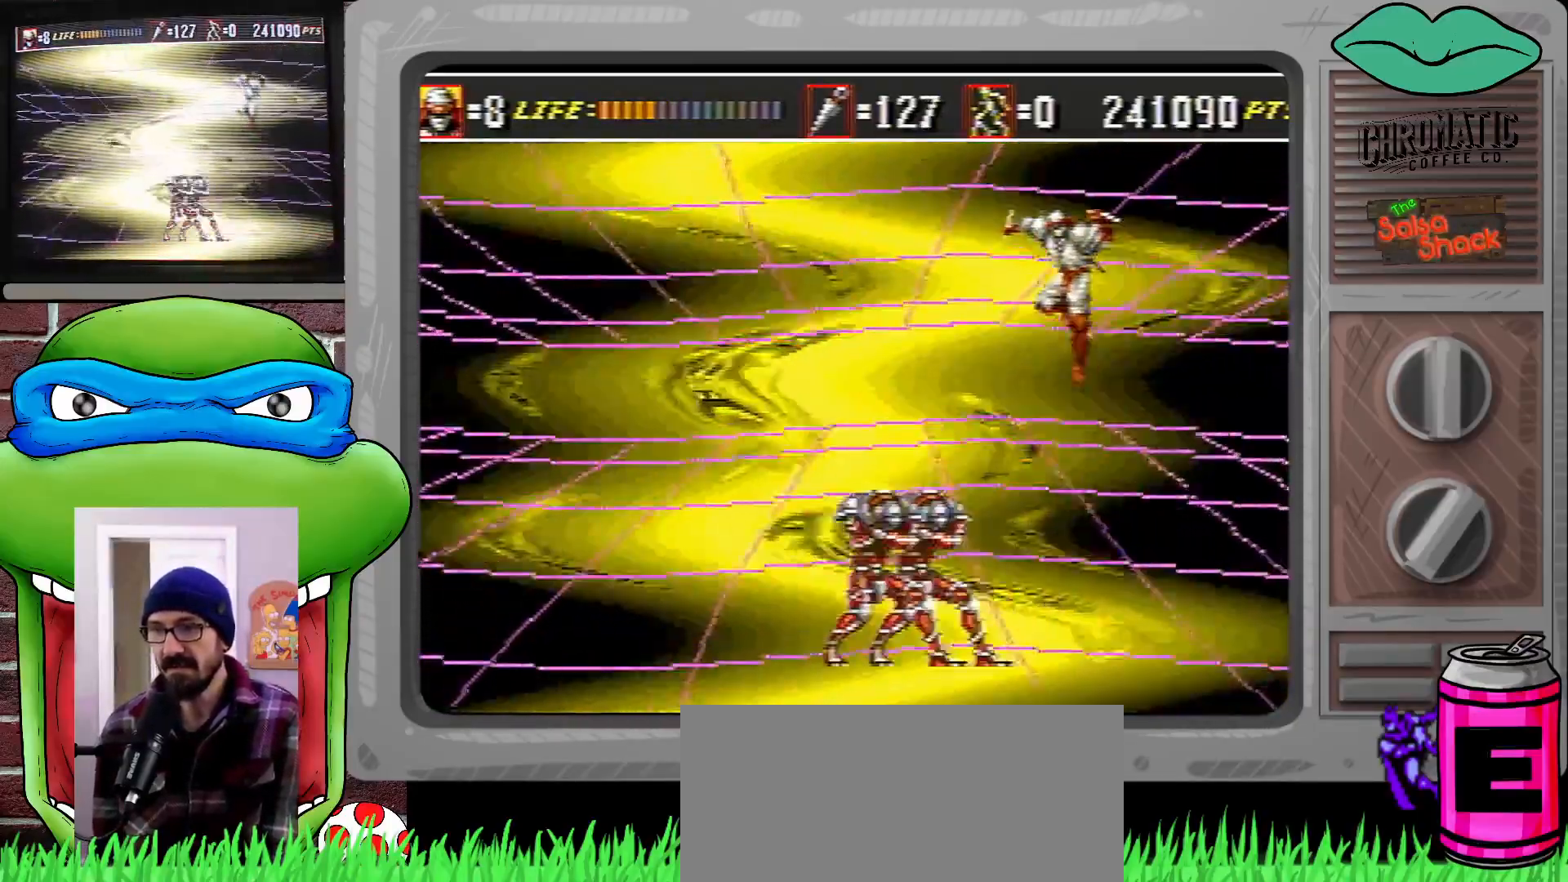
{"buttons": ["DPAD_DOWN", "DPAD_LEFT"], "events": [[200, "C", "up"], [300, "B", "down"], [300, "DPAD_DOWN", "down"], [433, "B", "up"]]}
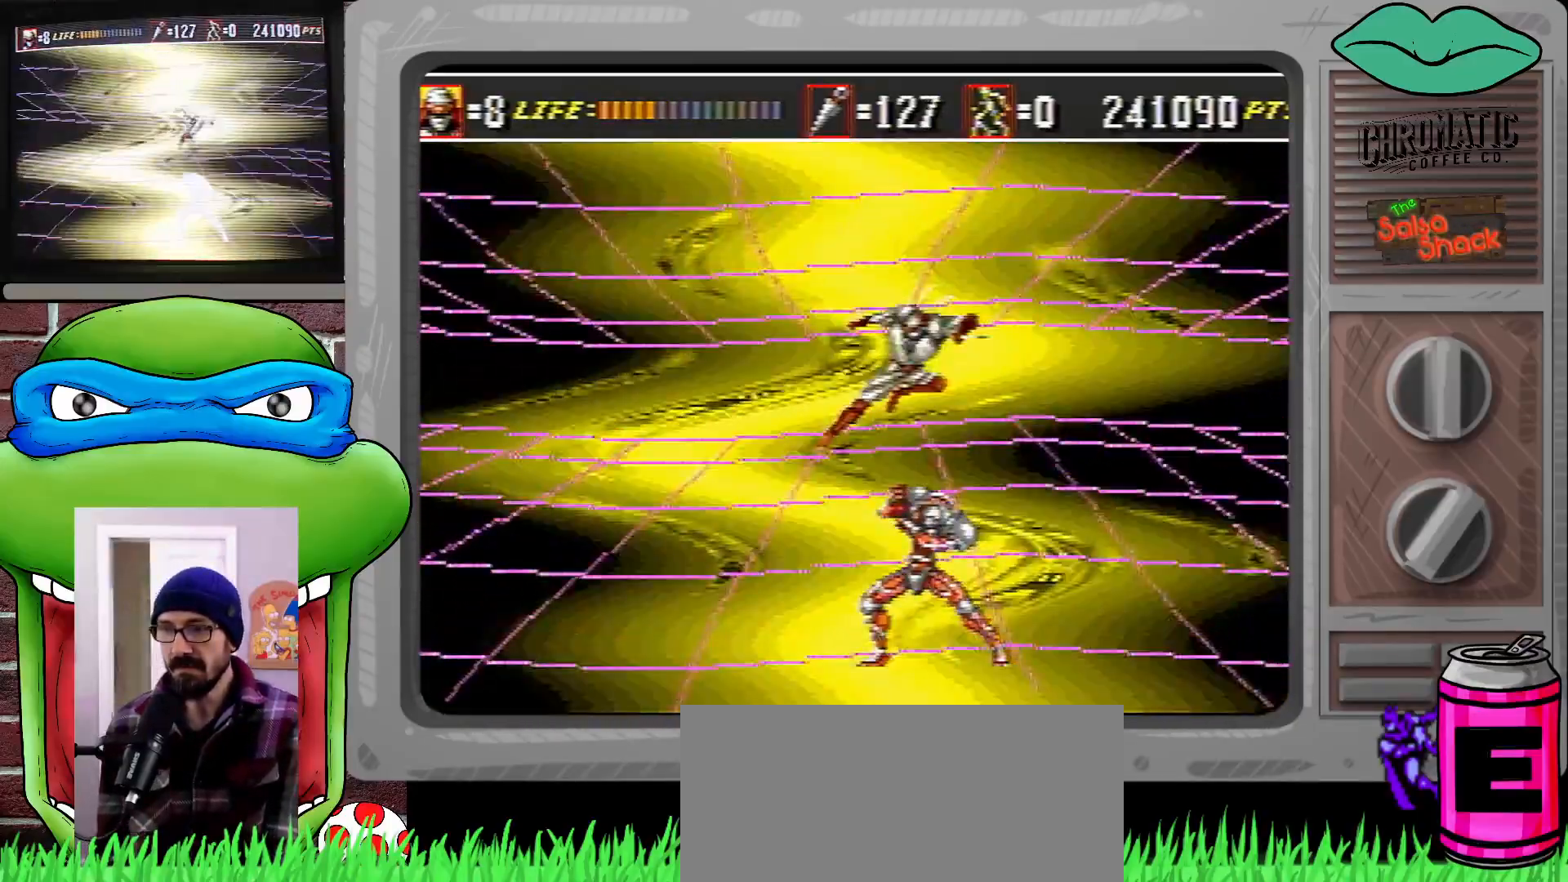
{"buttons": ["B", "DPAD_DOWN", "DPAD_LEFT"], "events": [[33, "DPAD_DOWN", "up"], [267, "DPAD_DOWN", "down"], [300, "B", "down"], [300, "C", "down"], [367, "B", "up"], [367, "C", "up"], [467, "B", "down"]]}
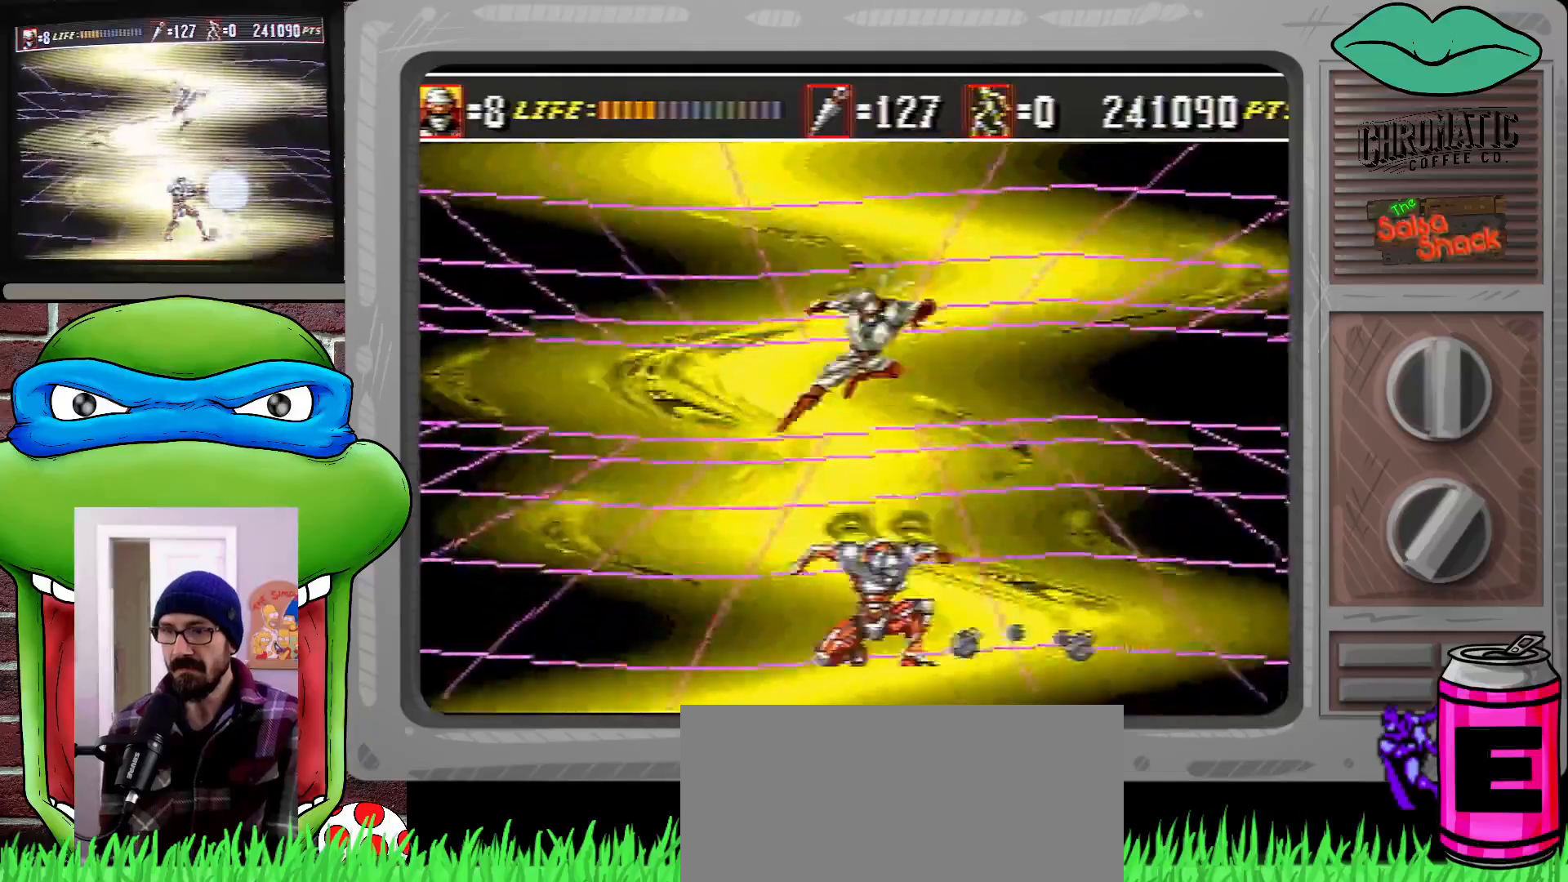
{"buttons": ["DPAD_LEFT"], "events": [[33, "B", "up"], [100, "B", "down"], [167, "B", "up"], [233, "B", "down"], [267, "B", "up"], [500, "DPAD_DOWN", "up"]]}
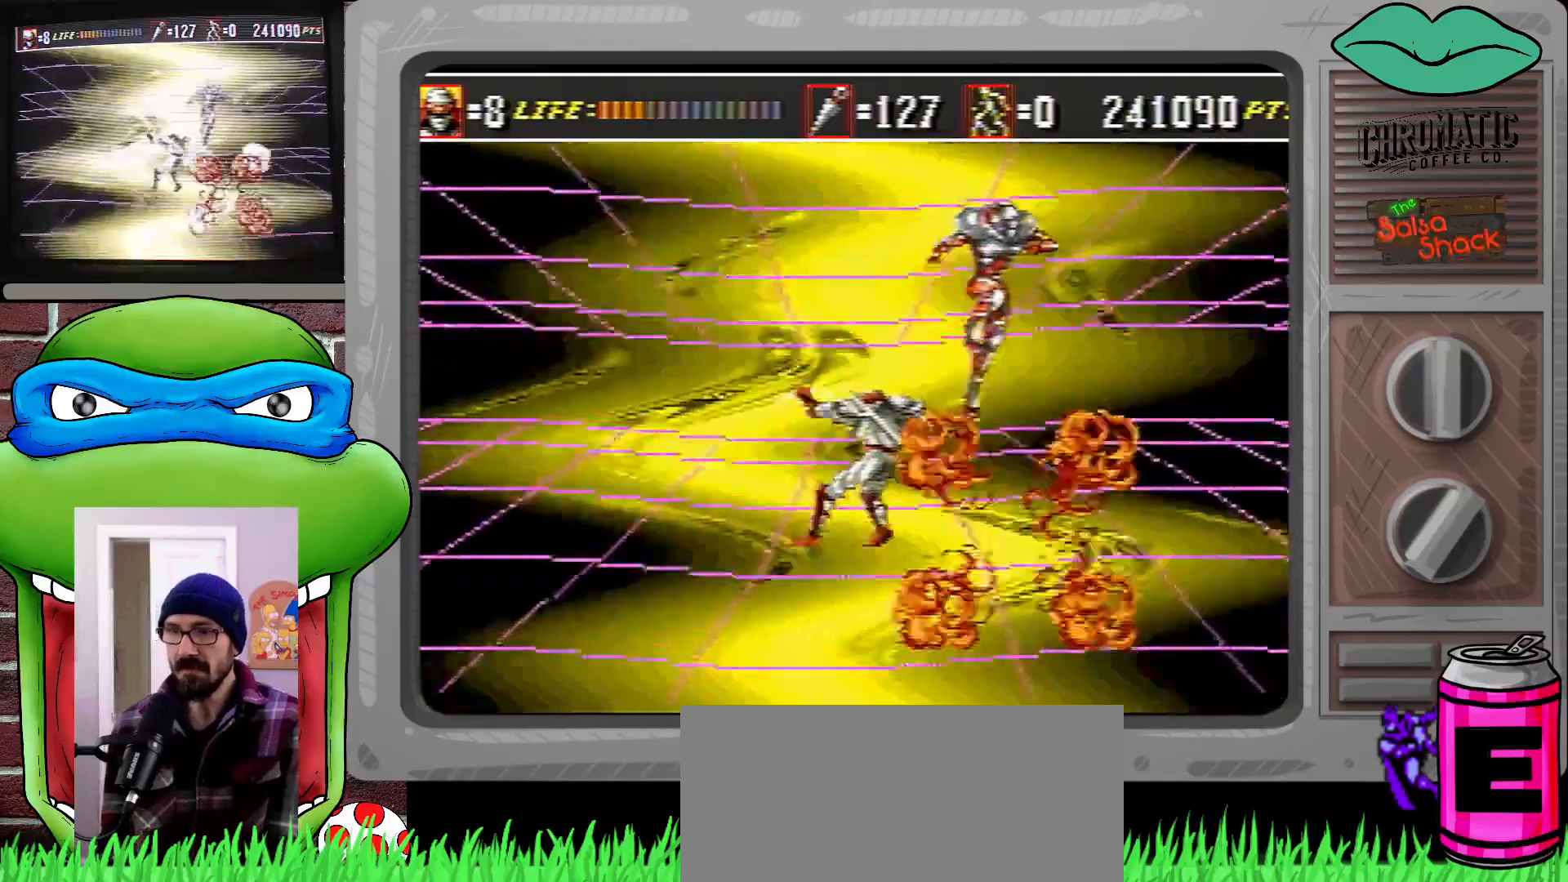
{"buttons": ["DPAD_LEFT"], "events": []}
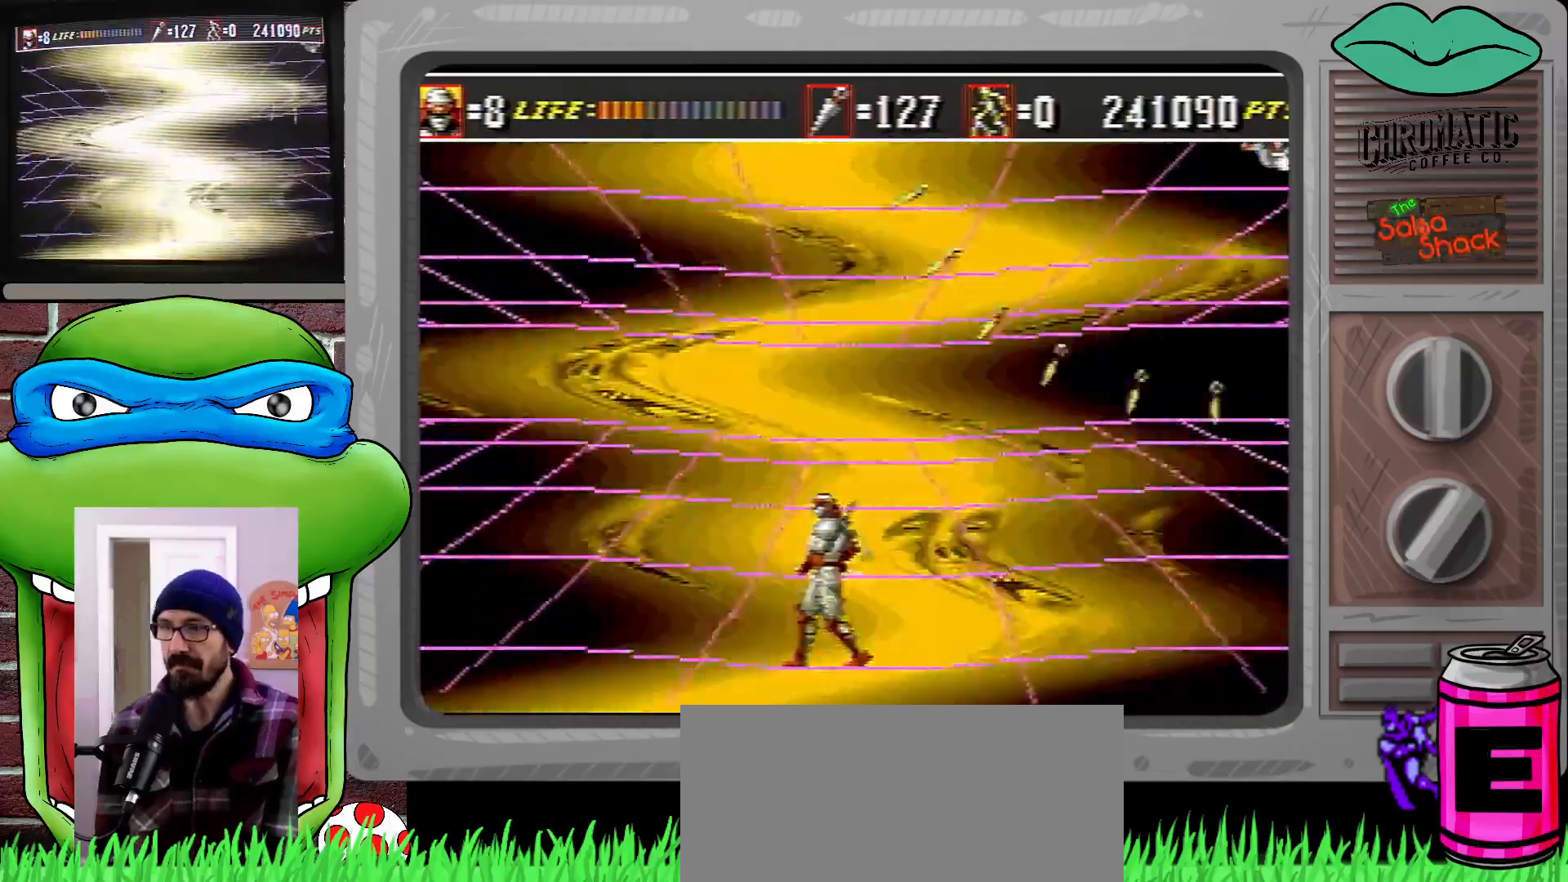
{"buttons": ["DPAD_LEFT"], "events": [[67, "C", "down"], [267, "C", "up"]]}
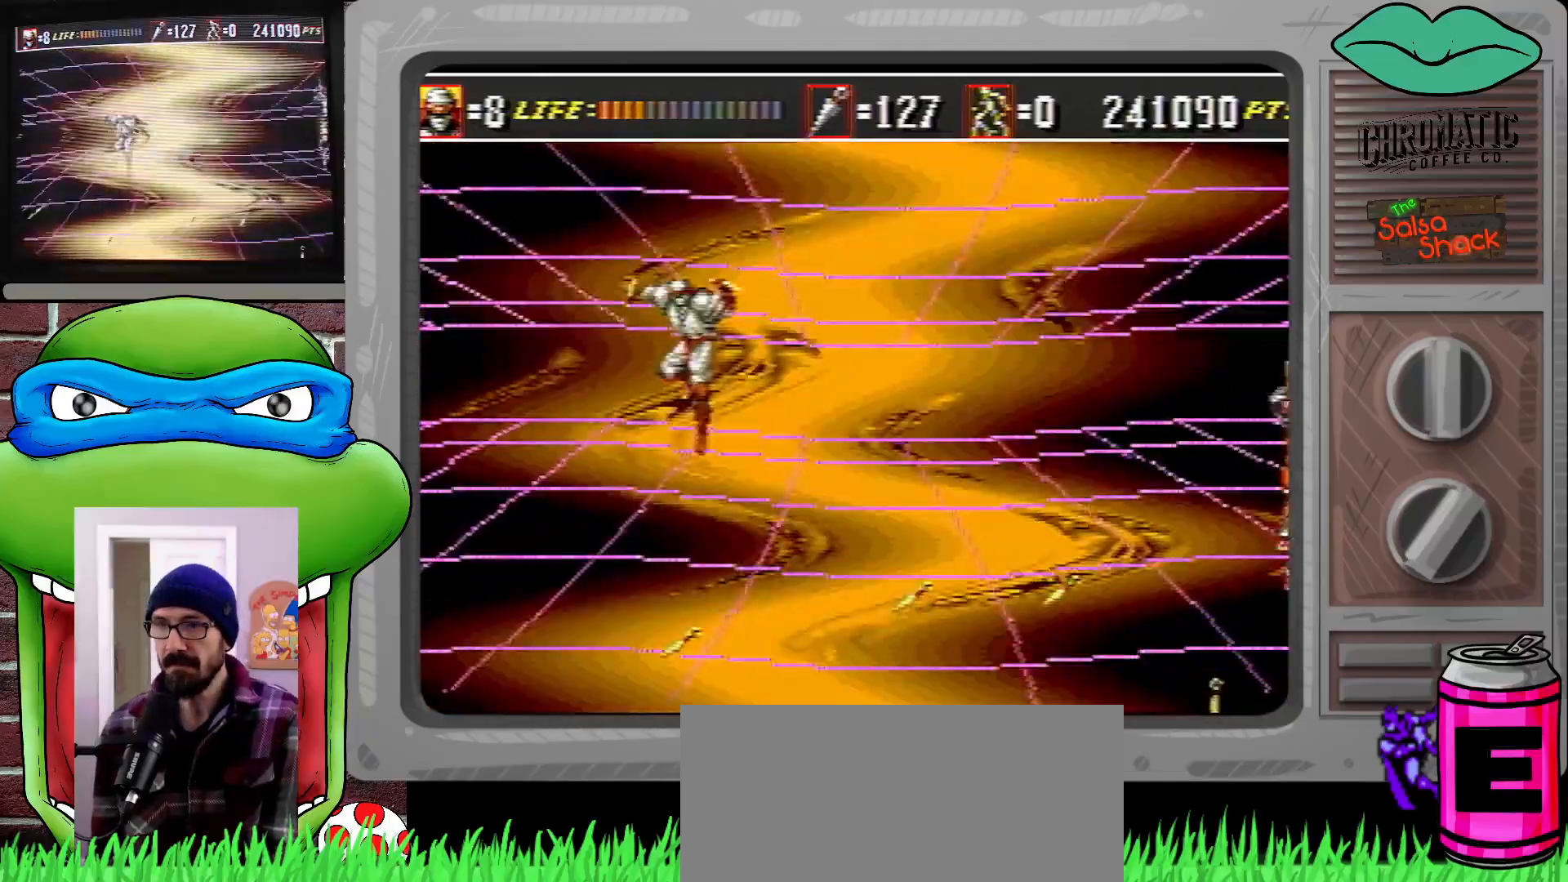
{"buttons": ["DPAD_RIGHT"], "events": [[500, "DPAD_LEFT", "up"], [500, "DPAD_RIGHT", "down"]]}
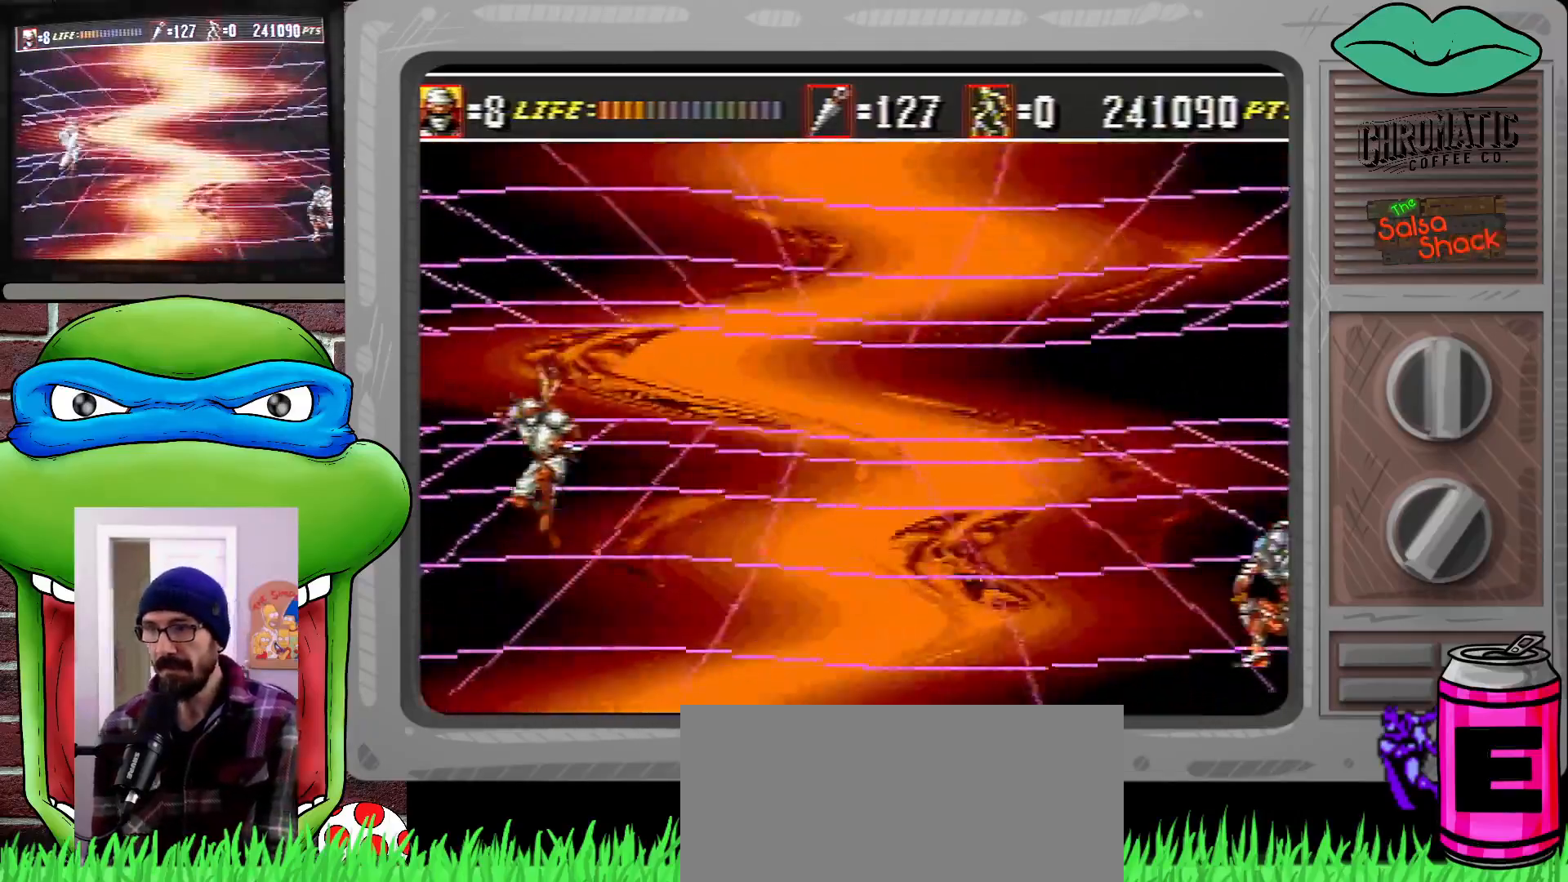
{"buttons": ["B", "C"], "events": [[100, "B", "down"], [100, "C", "down"], [133, "B", "up"], [133, "DPAD_RIGHT", "up"], [167, "C", "up"], [200, "C", "down"], [233, "B", "down"], [267, "B", "up"], [267, "C", "up"], [333, "B", "down"], [333, "C", "down"], [400, "B", "up"], [433, "C", "up"], [467, "B", "down"], [467, "C", "down"]]}
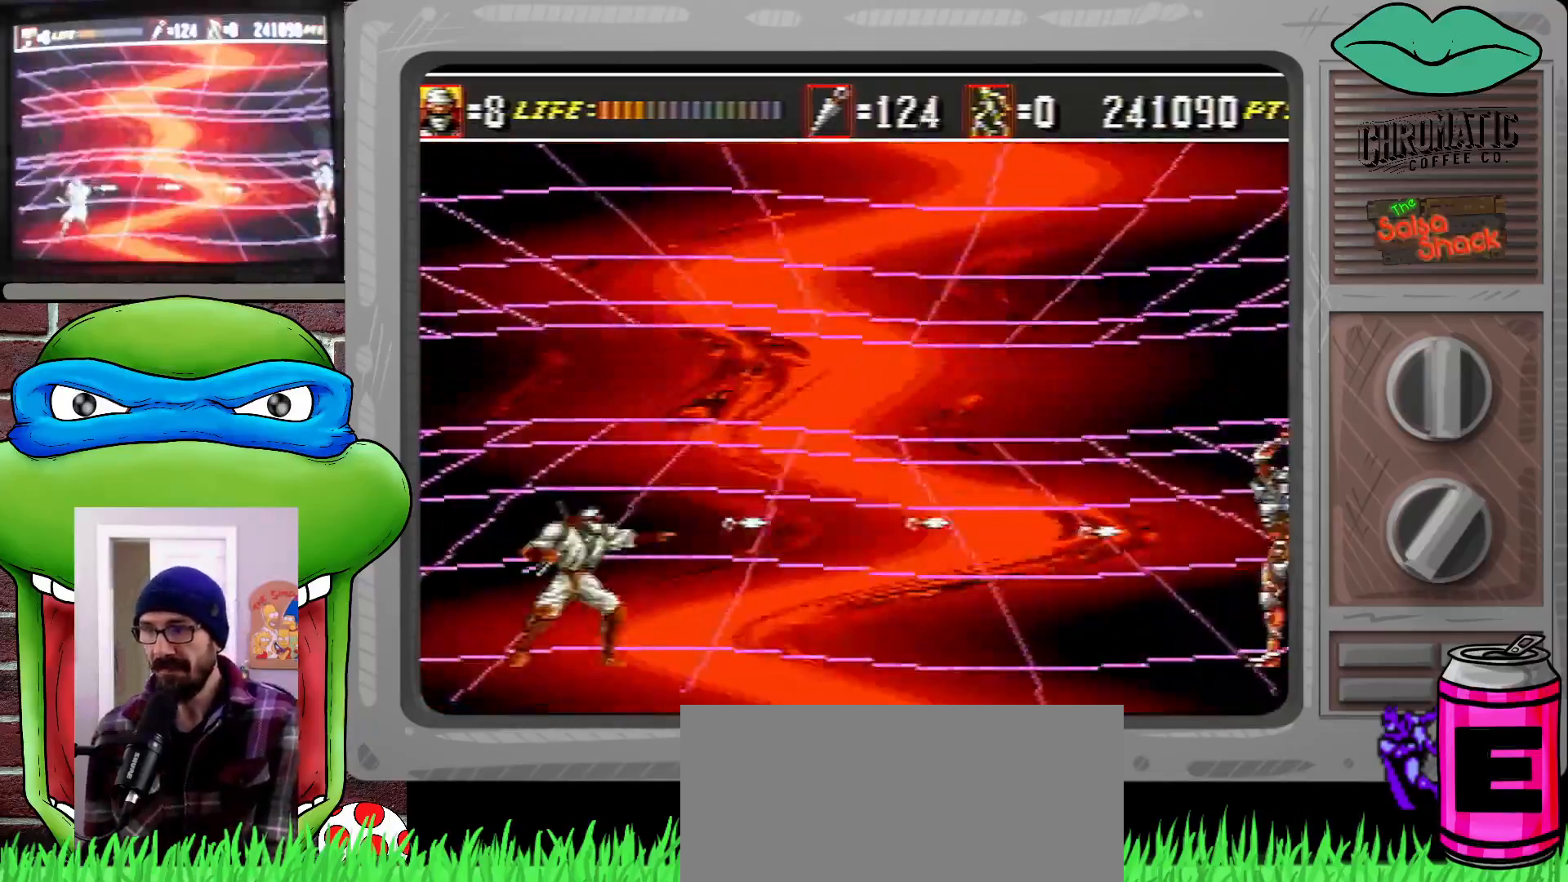
{"buttons": ["B", "C"], "events": [[33, "B", "up"], [33, "C", "up"], [100, "C", "down"], [133, "B", "down"], [167, "B", "up"], [200, "C", "up"], [233, "B", "down"], [233, "C", "down"], [300, "B", "up"], [333, "C", "up"], [367, "C", "down"], [400, "B", "down"], [467, "B", "up"], [467, "C", "up"], [500, "B", "down"], [500, "C", "down"]]}
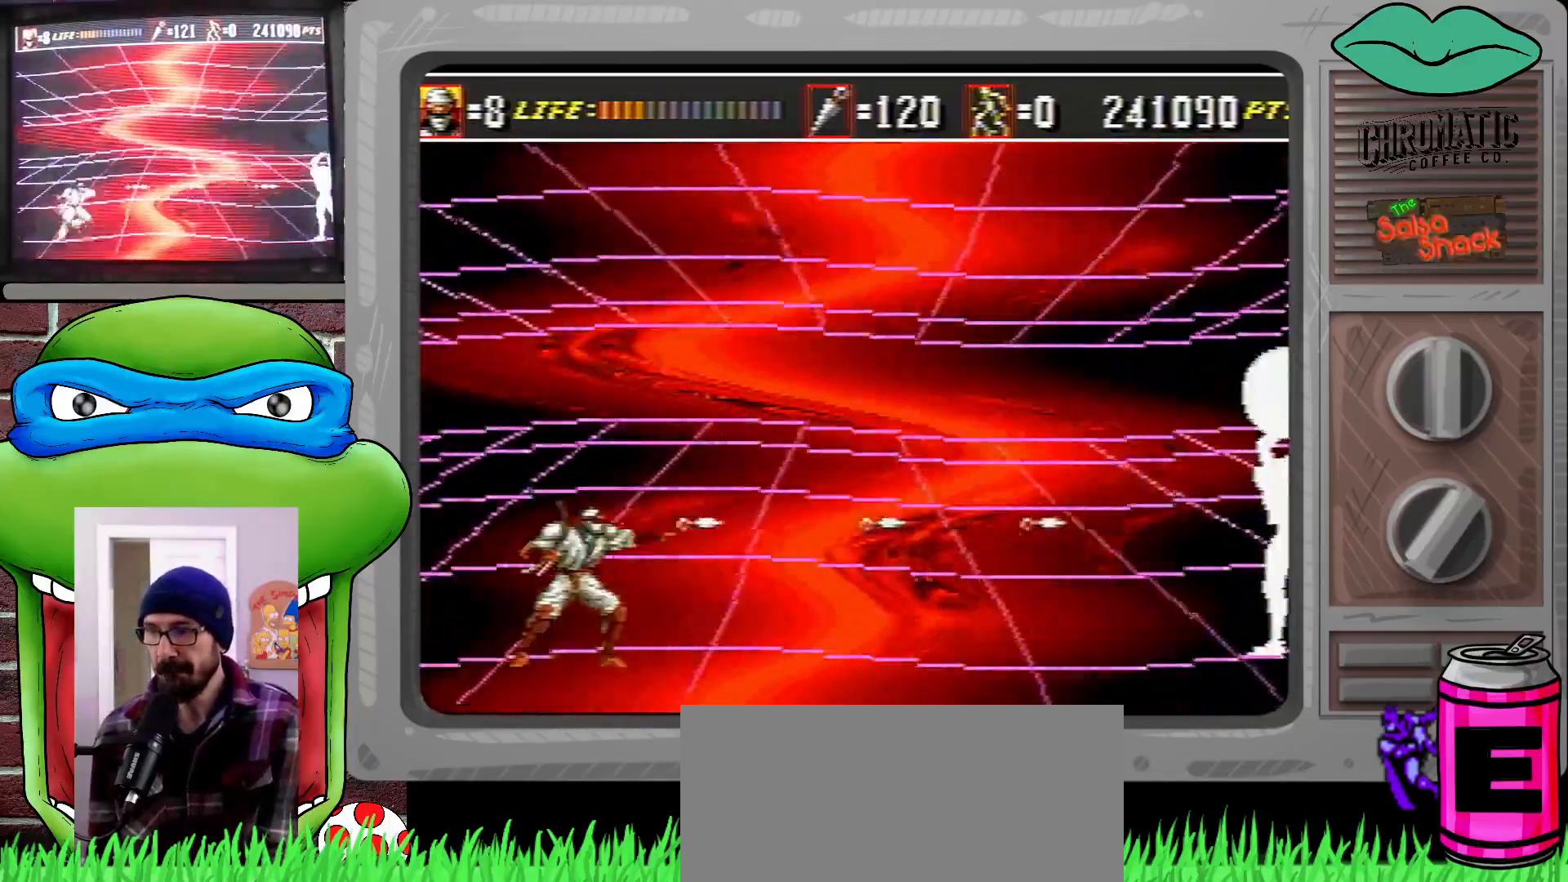
{"buttons": [], "events": [[100, "B", "up"], [100, "C", "up"], [133, "C", "down"], [167, "B", "down"], [200, "B", "up"], [233, "C", "up"], [267, "C", "down"], [300, "B", "down"], [367, "B", "up"], [367, "C", "up"], [433, "B", "down"], [433, "C", "down"], [467, "B", "up"], [500, "C", "up"]]}
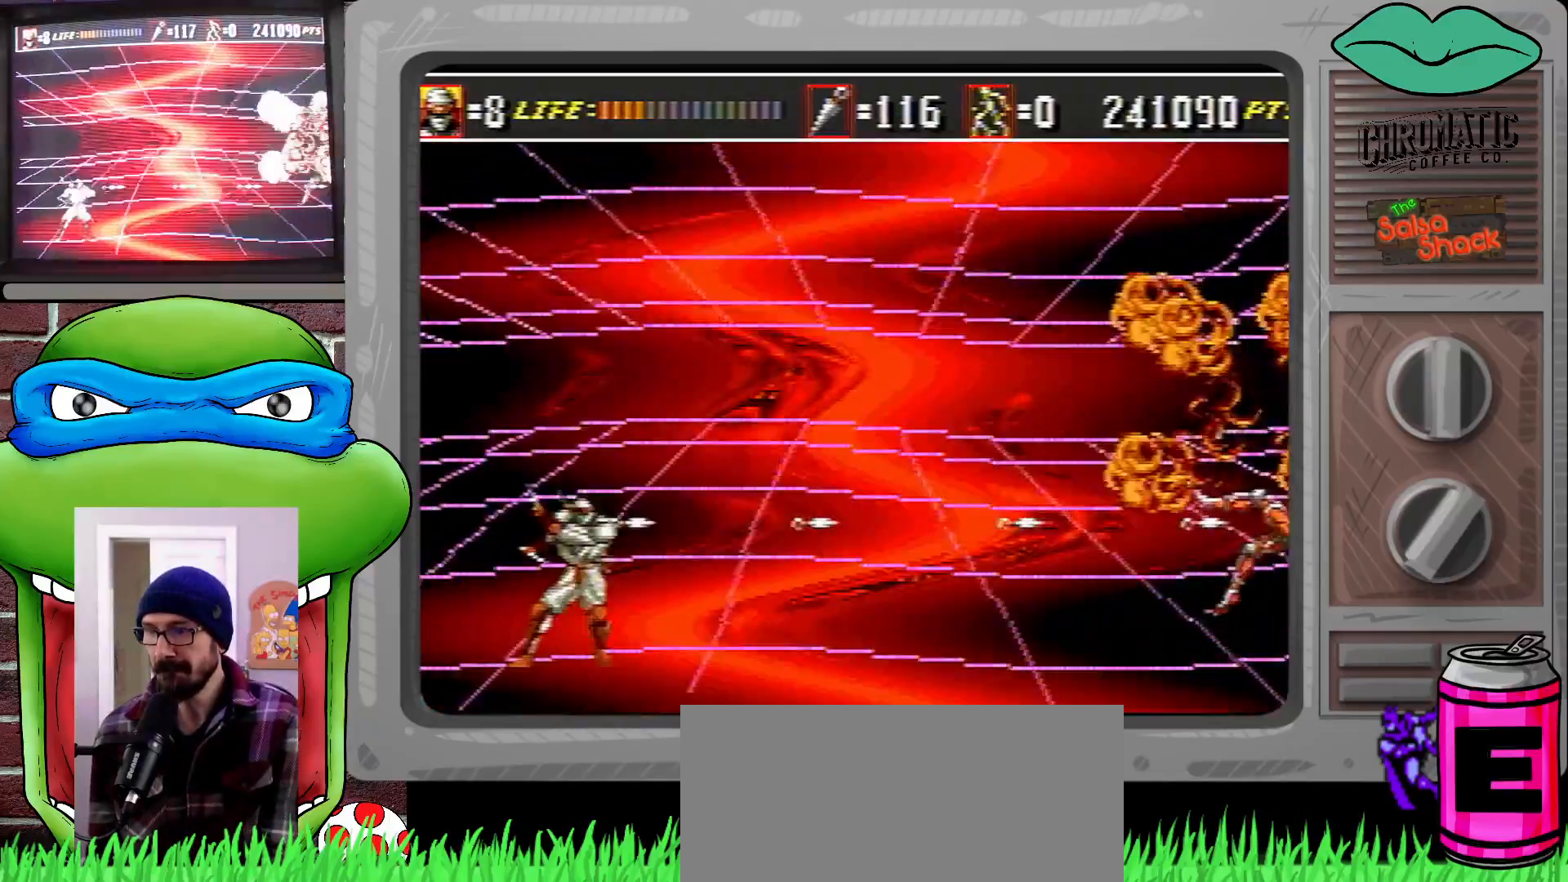
{"buttons": ["DPAD_RIGHT"], "events": [[133, "DPAD_RIGHT", "down"], [167, "DPAD_UP", "down"], [233, "DPAD_UP", "up"], [333, "DPAD_UP", "down"], [367, "DPAD_UP", "up"]]}
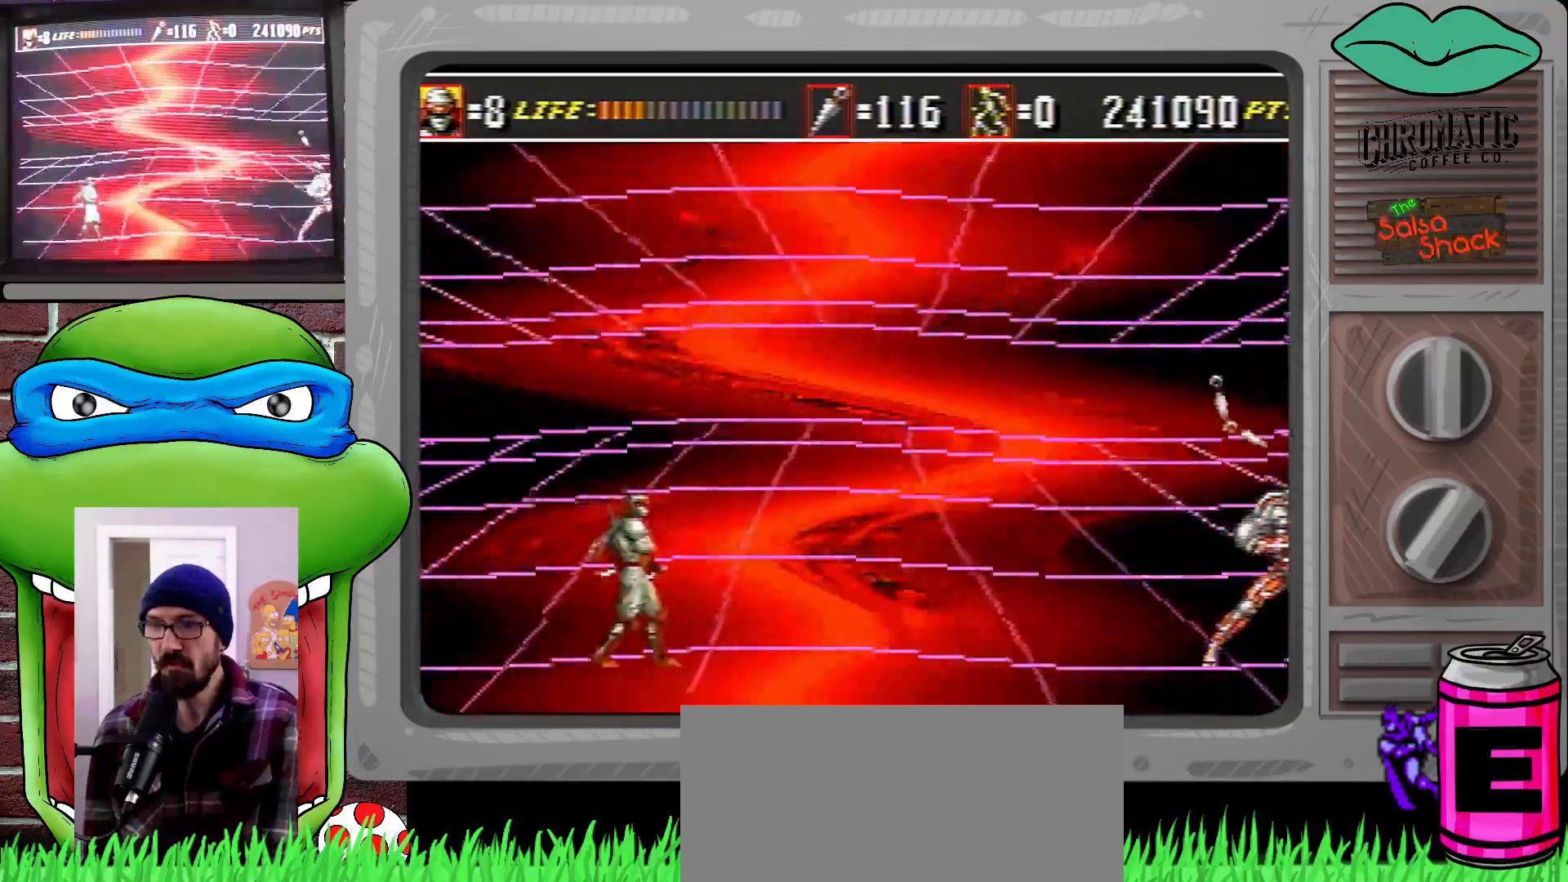
{"buttons": [], "events": [[400, "DPAD_RIGHT", "up"]]}
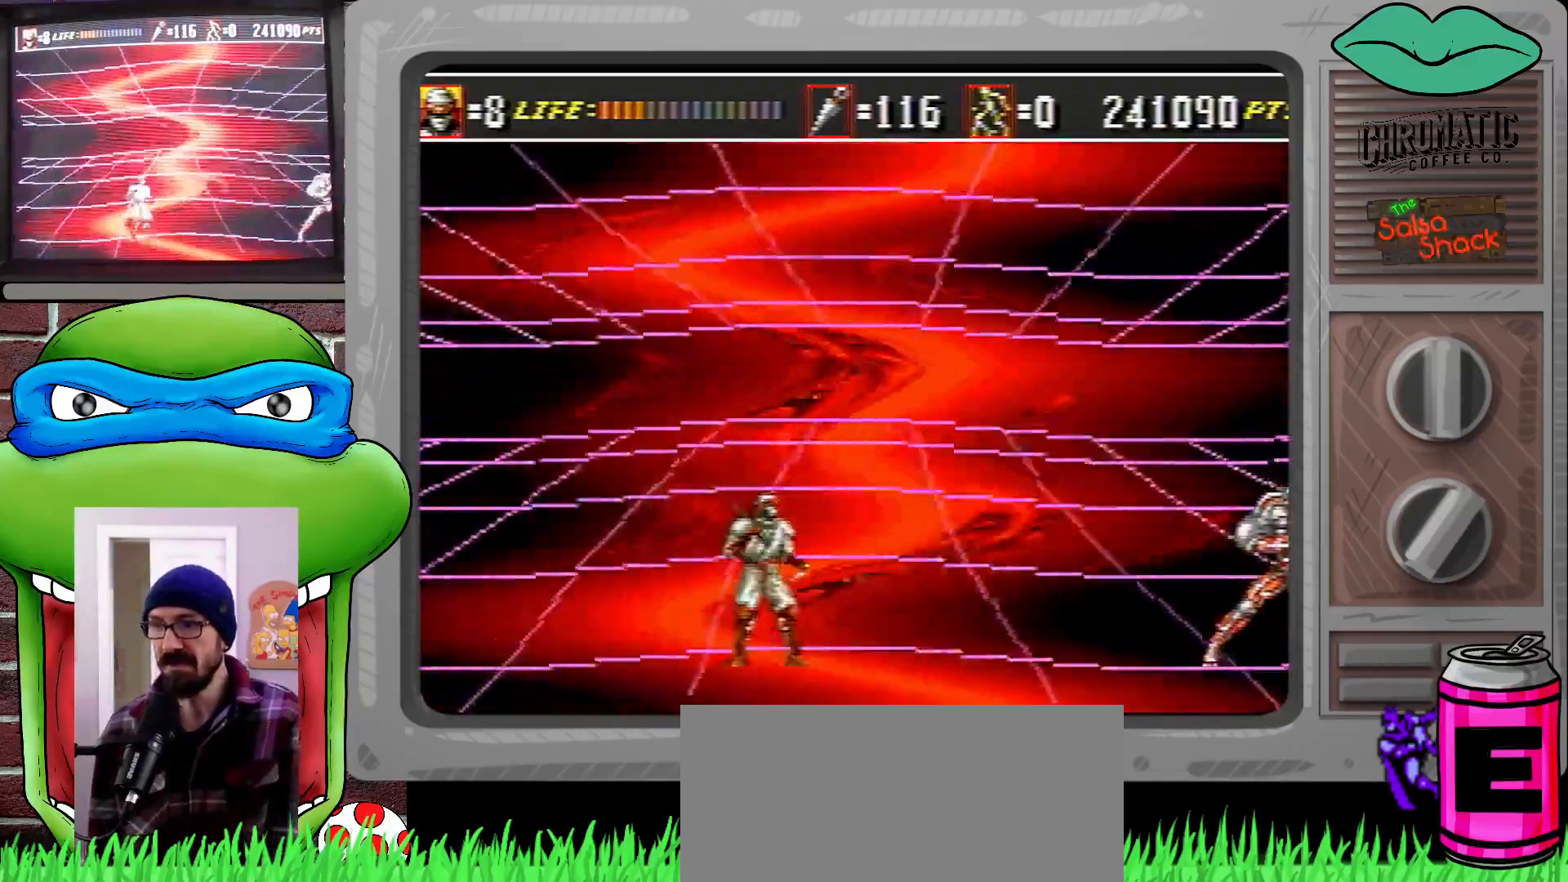
{"buttons": ["C"], "events": [[100, "B", "down"], [100, "C", "down"], [167, "B", "up"], [200, "C", "up"], [233, "C", "down"], [267, "B", "down"], [300, "B", "up"], [333, "C", "up"], [367, "C", "down"], [400, "B", "down"], [467, "B", "up"], [467, "C", "up"], [500, "C", "down"]]}
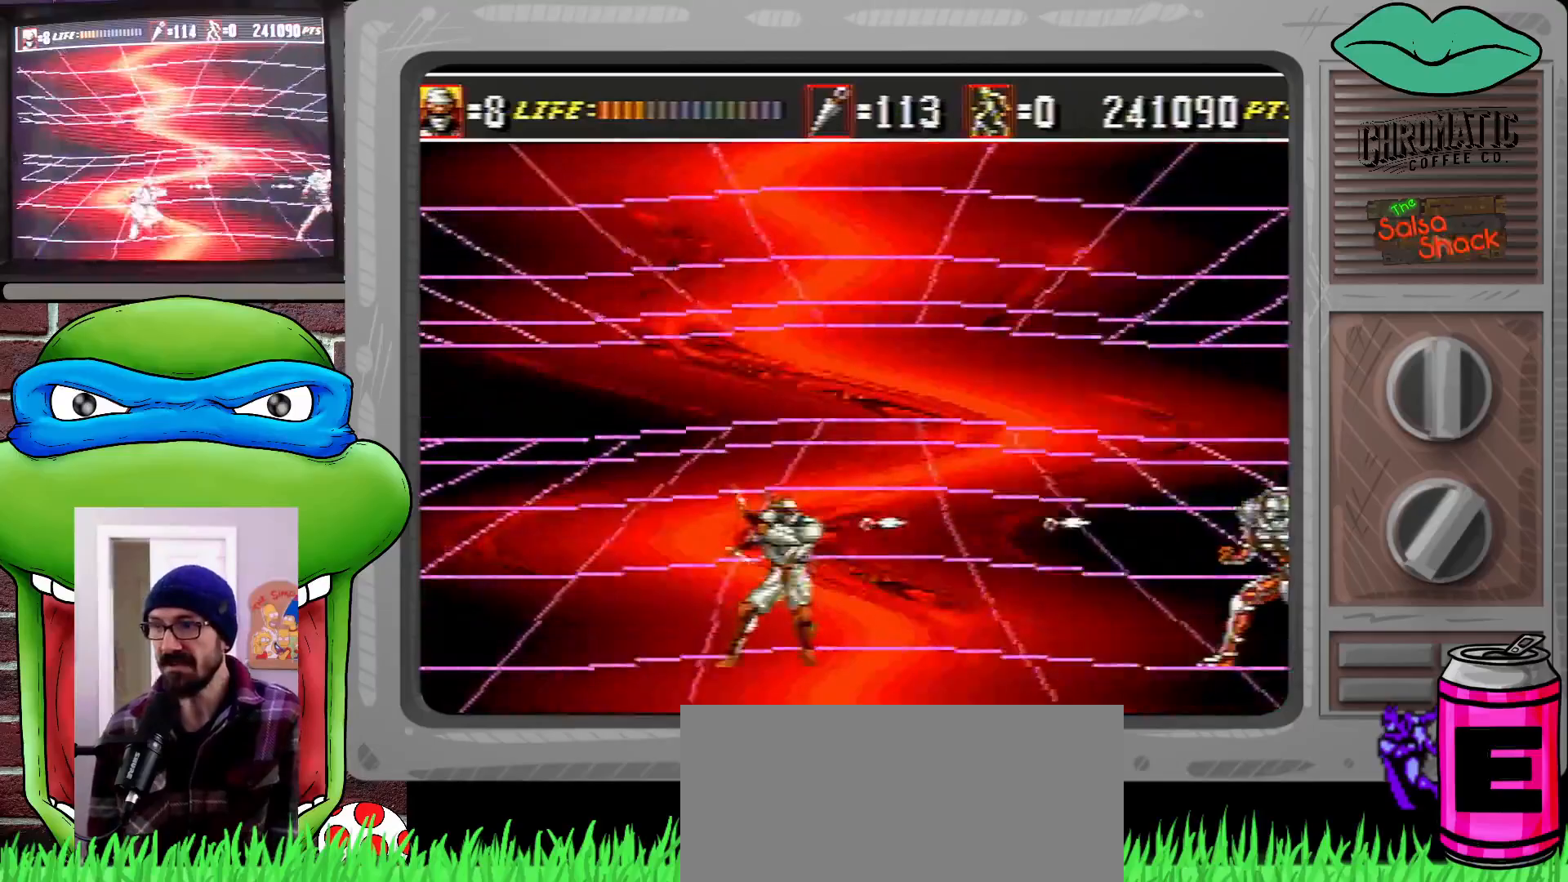
{"buttons": ["C"], "events": [[33, "B", "down"], [100, "B", "up"], [133, "C", "up"], [167, "B", "down"], [167, "C", "down"], [233, "B", "up"], [233, "C", "up"], [300, "B", "down"], [300, "C", "down"], [367, "B", "up"], [400, "C", "up"], [433, "C", "down"], [467, "B", "down"], [500, "B", "up"]]}
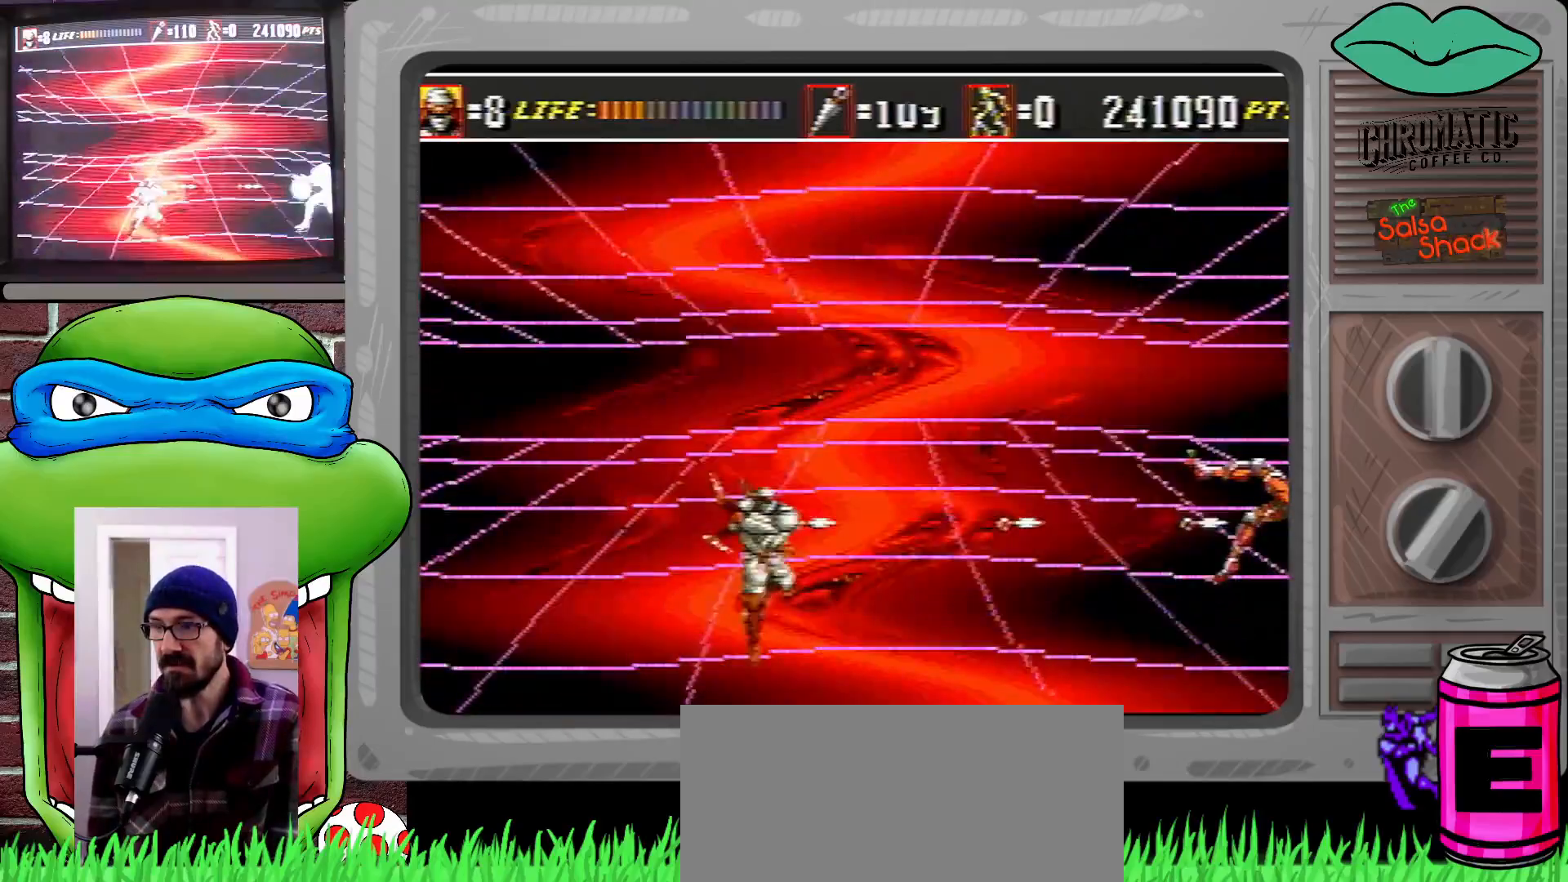
{"buttons": ["DPAD_LEFT"], "events": [[33, "C", "up"], [67, "C", "down"], [100, "B", "down"], [167, "B", "up"], [167, "C", "up"], [233, "B", "down"], [233, "C", "down"], [267, "B", "up"], [300, "C", "up"], [467, "DPAD_LEFT", "down"]]}
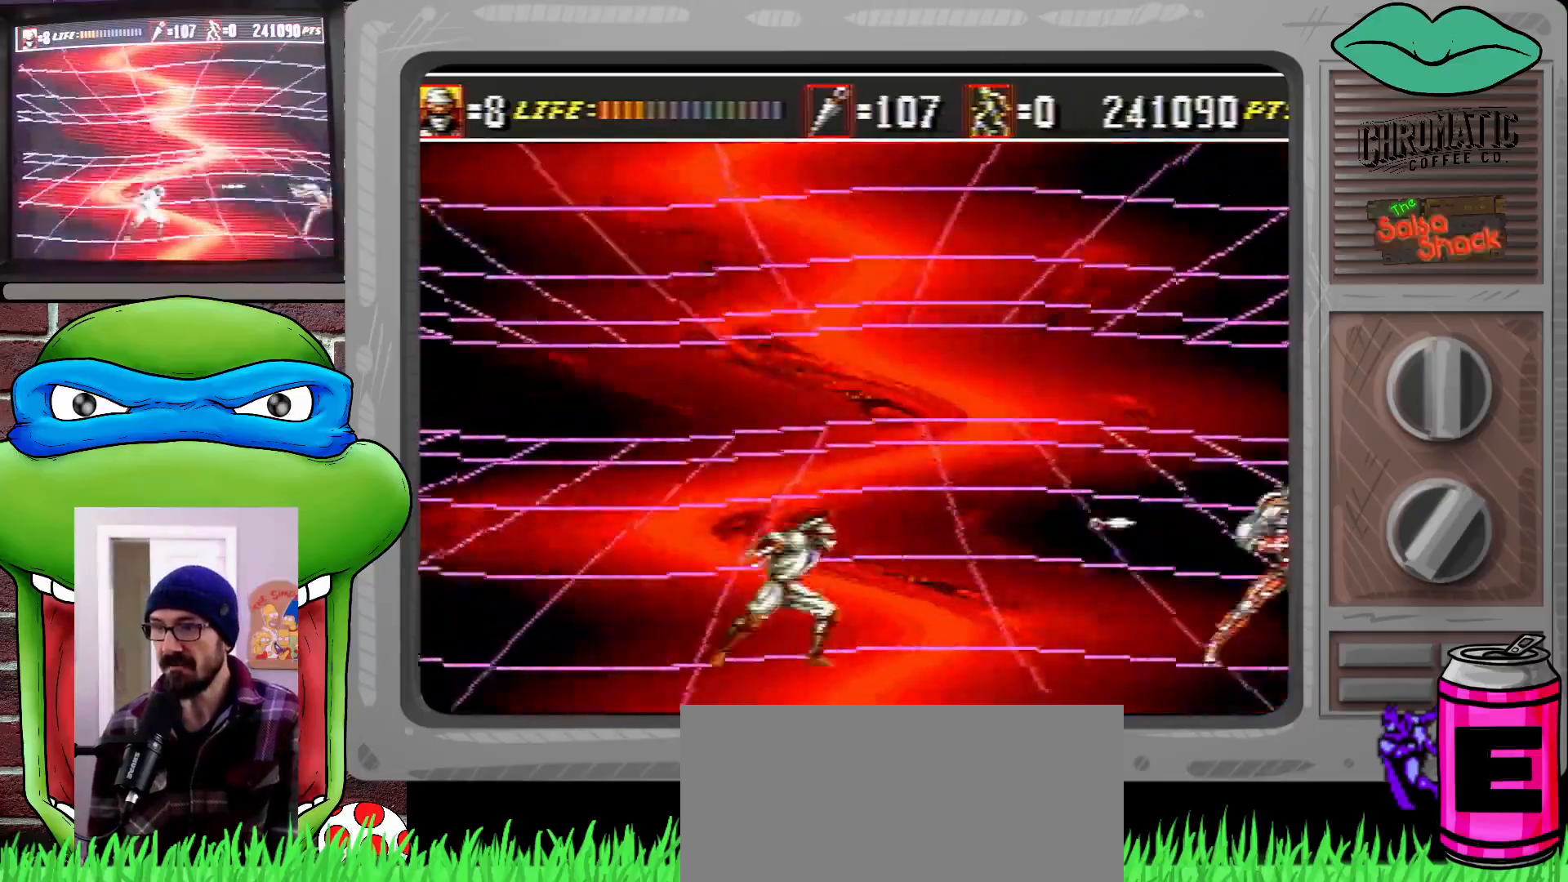
{"buttons": ["DPAD_LEFT"], "events": []}
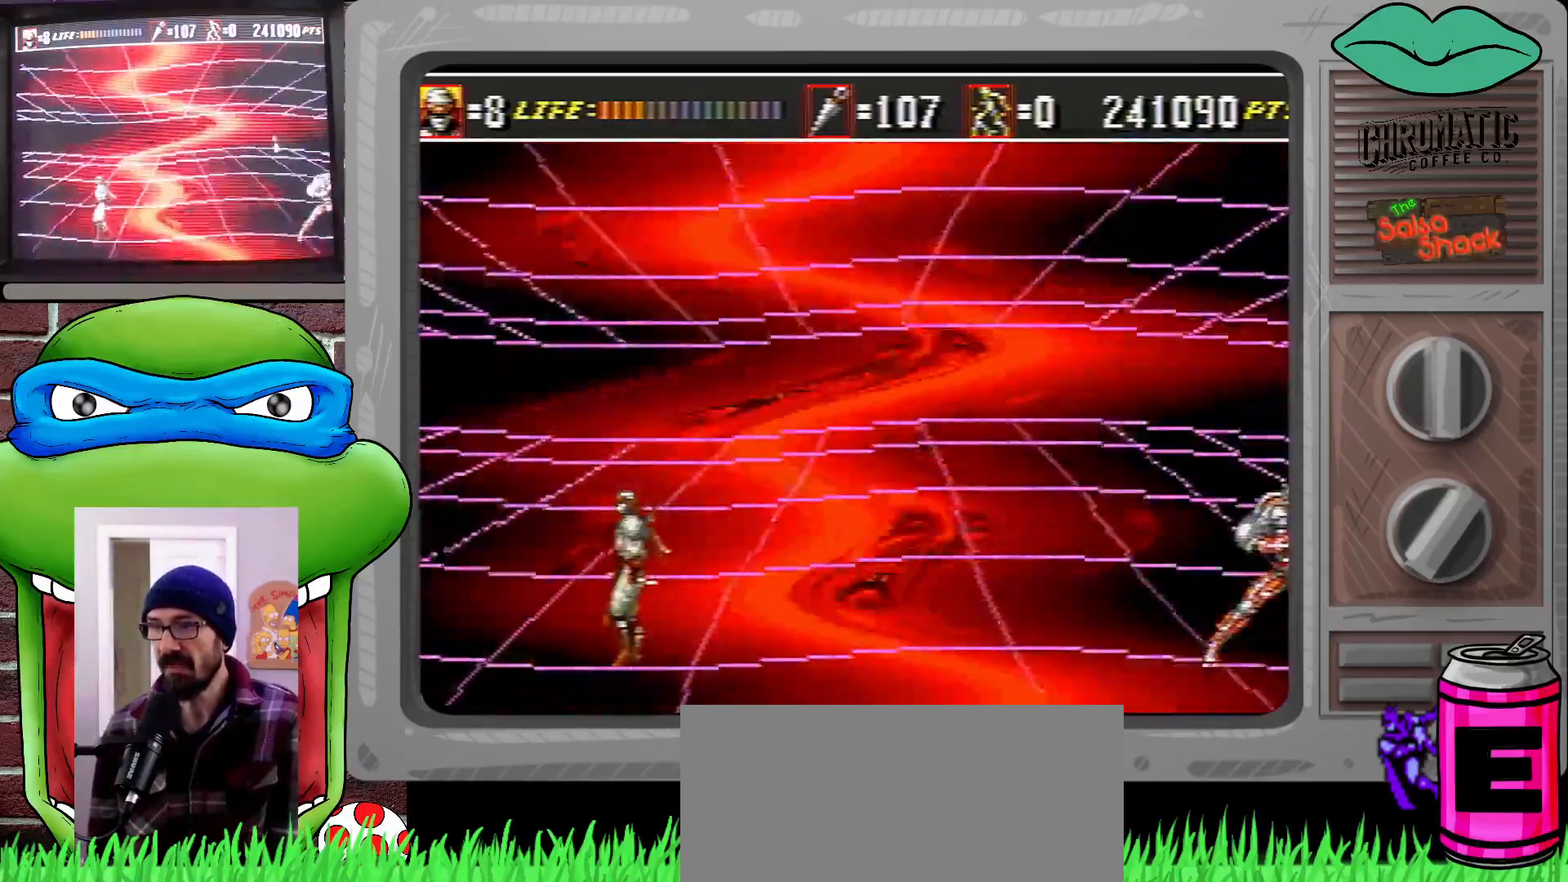
{"buttons": [], "events": [[100, "DPAD_LEFT", "up"], [133, "DPAD_RIGHT", "down"], [233, "DPAD_RIGHT", "up"]]}
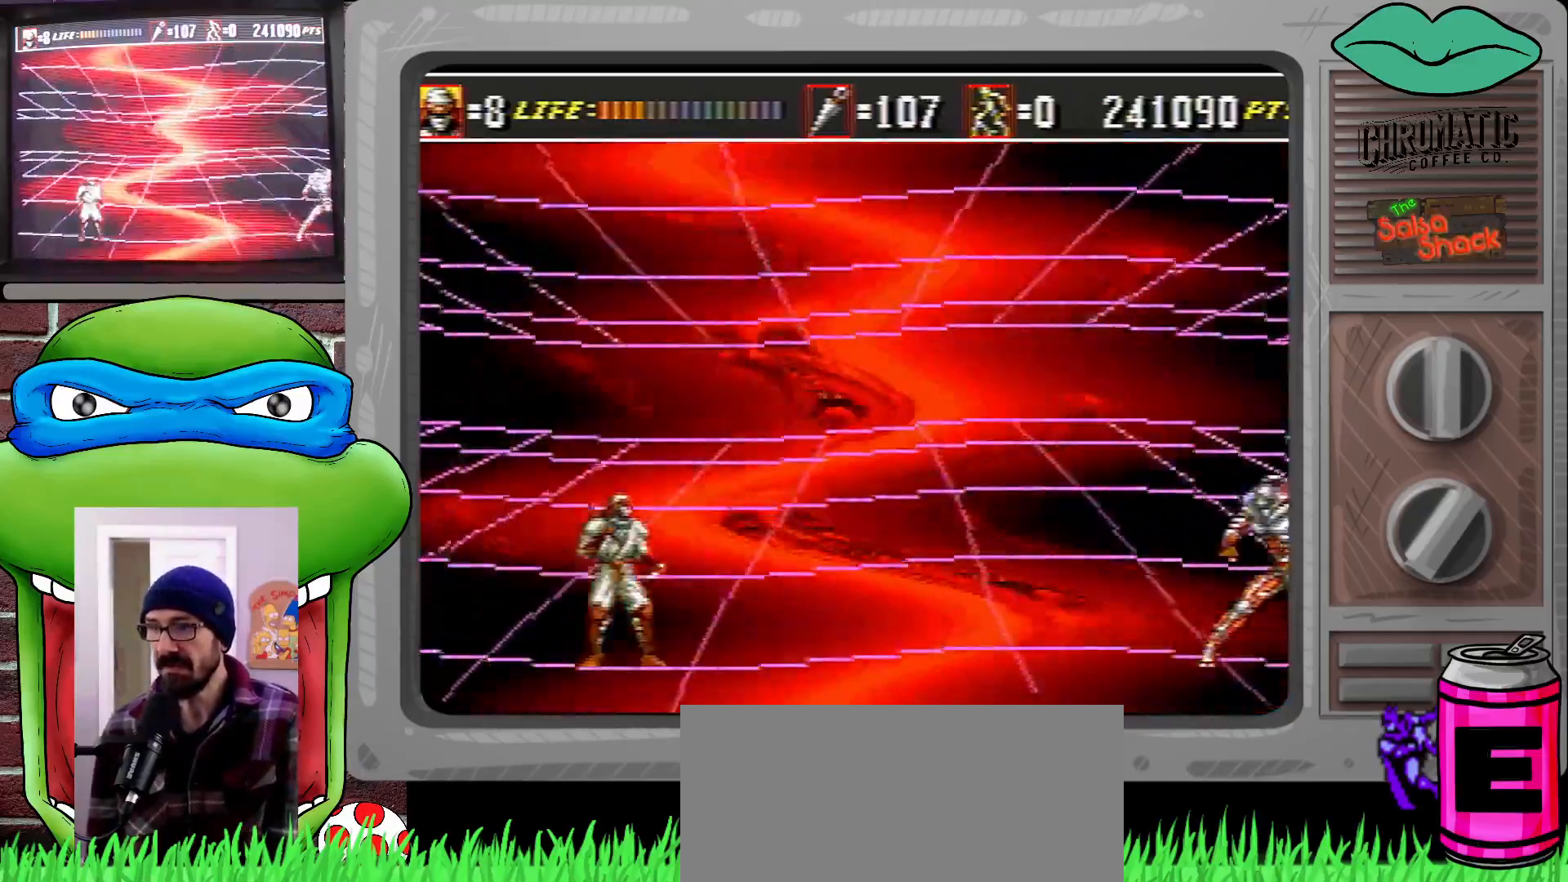
{"buttons": ["B", "C"], "events": [[67, "B", "down"], [67, "C", "down"], [133, "B", "up"], [200, "B", "down"], [267, "B", "up"], [267, "C", "up"], [300, "C", "down"], [333, "B", "down"], [400, "B", "up"], [400, "C", "up"], [433, "C", "down"], [467, "B", "down"]]}